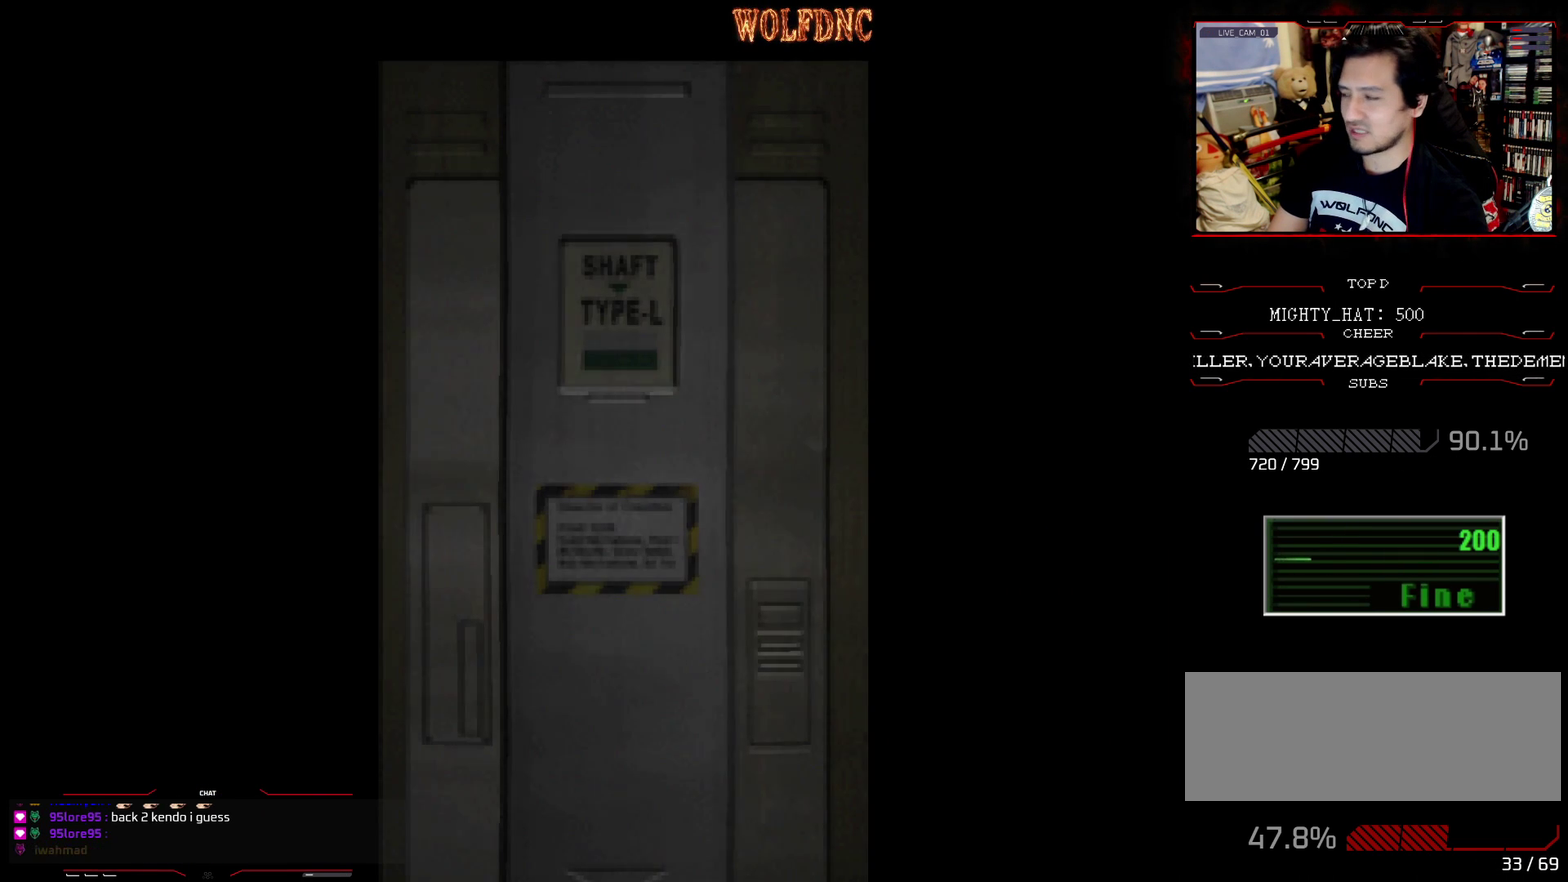
Gameplay with a controller (PlayStation layout); each line is a JSON object with the inputs held at the frame after it. "events" lists button and stick changes between this image and that frame as [ms after this image, input, new state], when the widget could be followed in between. Not read: L3 R3.
{"buttons": [], "events": []}
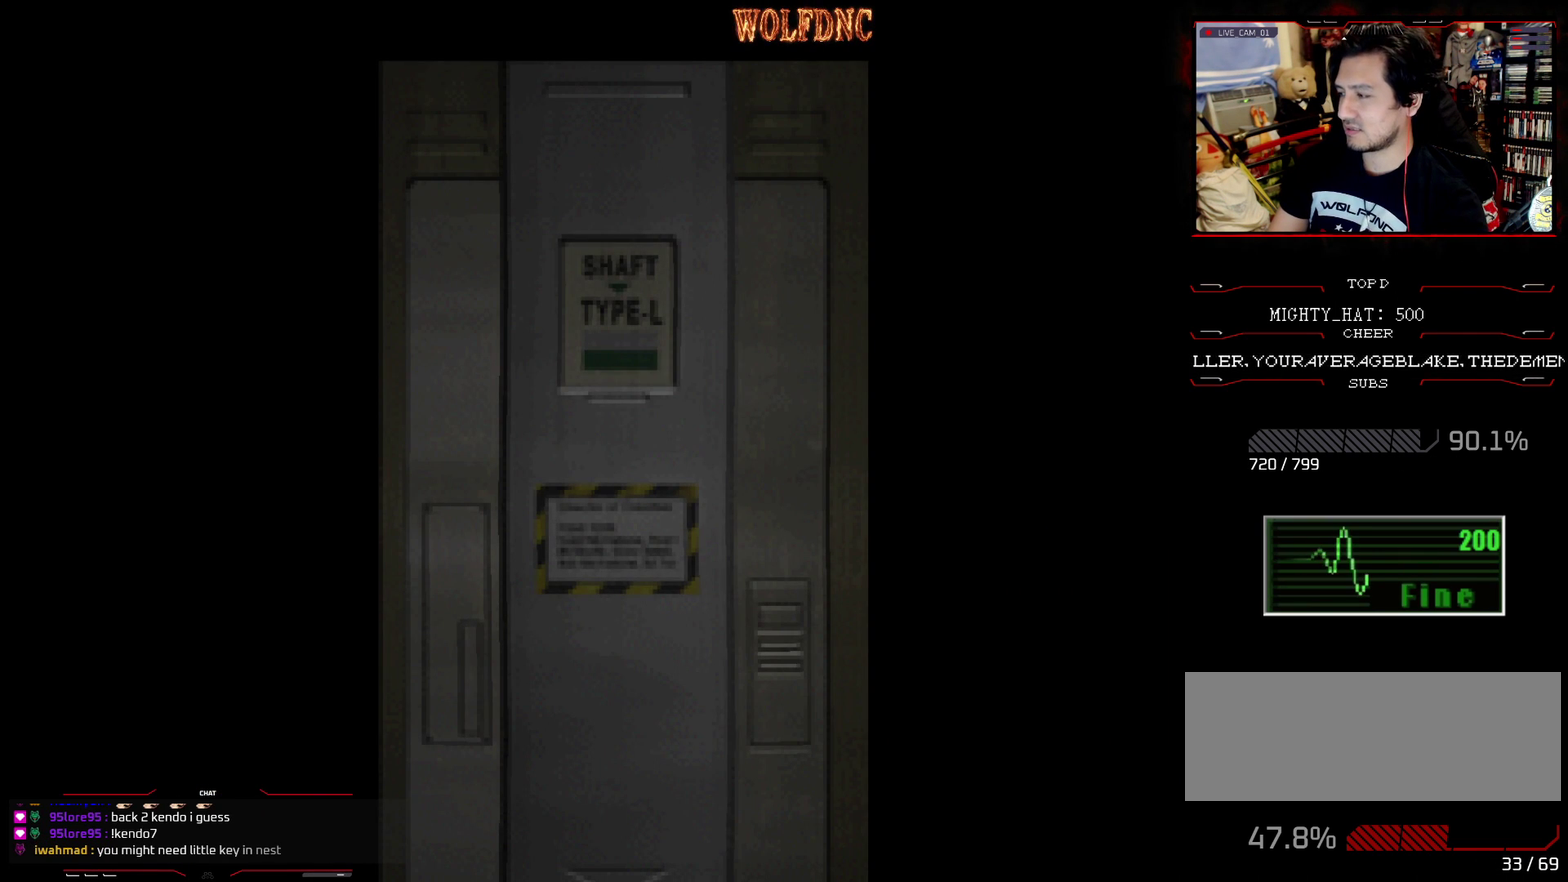
{"buttons": [], "events": []}
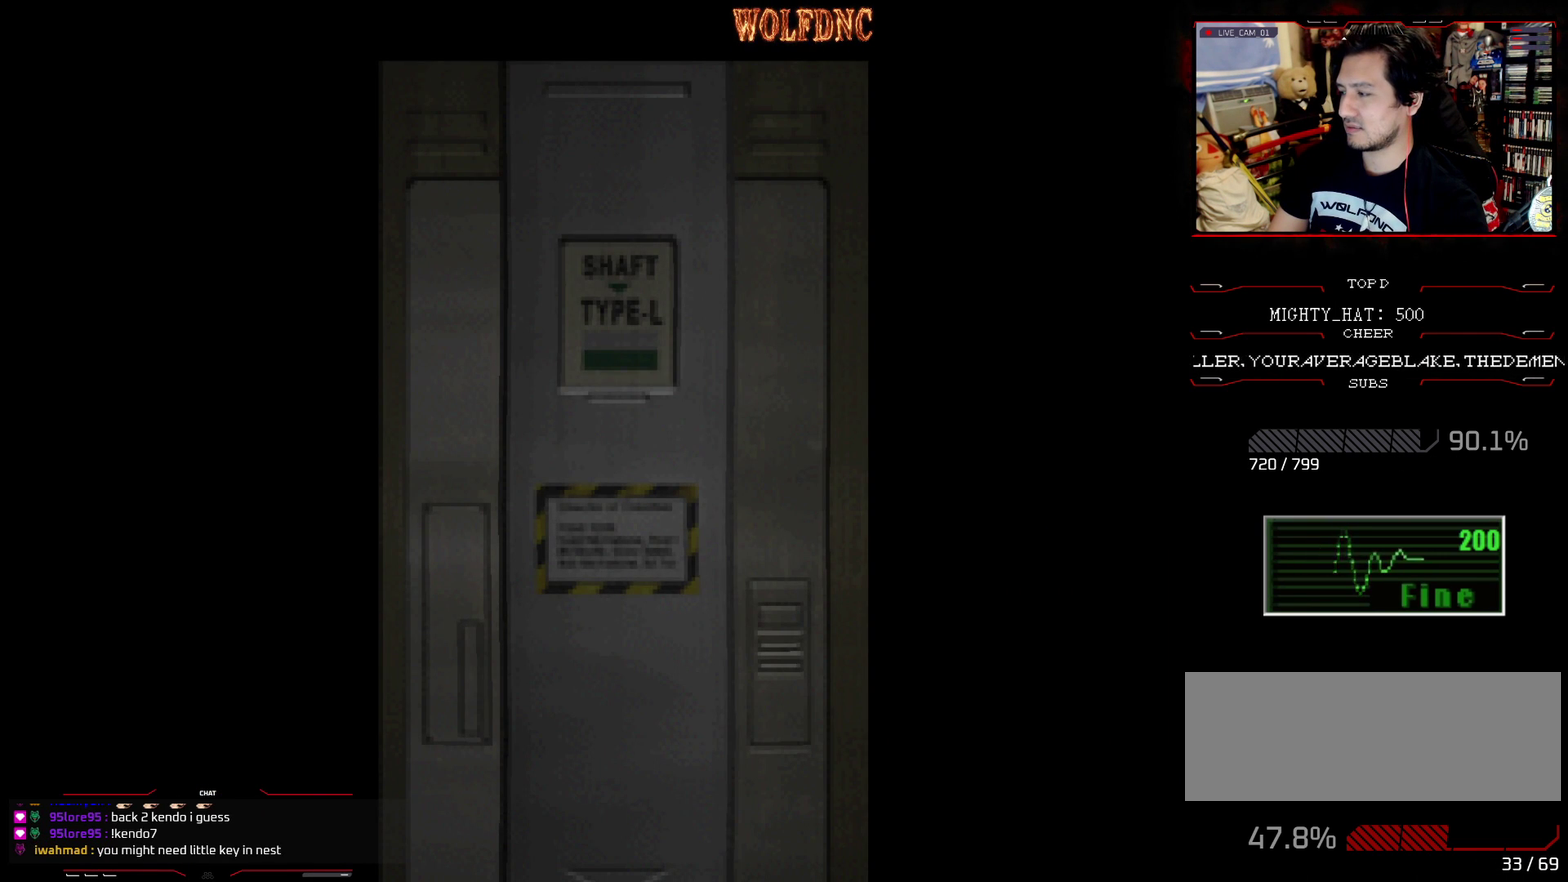
{"buttons": ["SQUARE", "DPAD_UP"], "events": [[201, "CROSS", "down"], [284, "CROSS", "up"], [384, "DPAD_UP", "down"], [434, "SQUARE", "down"]]}
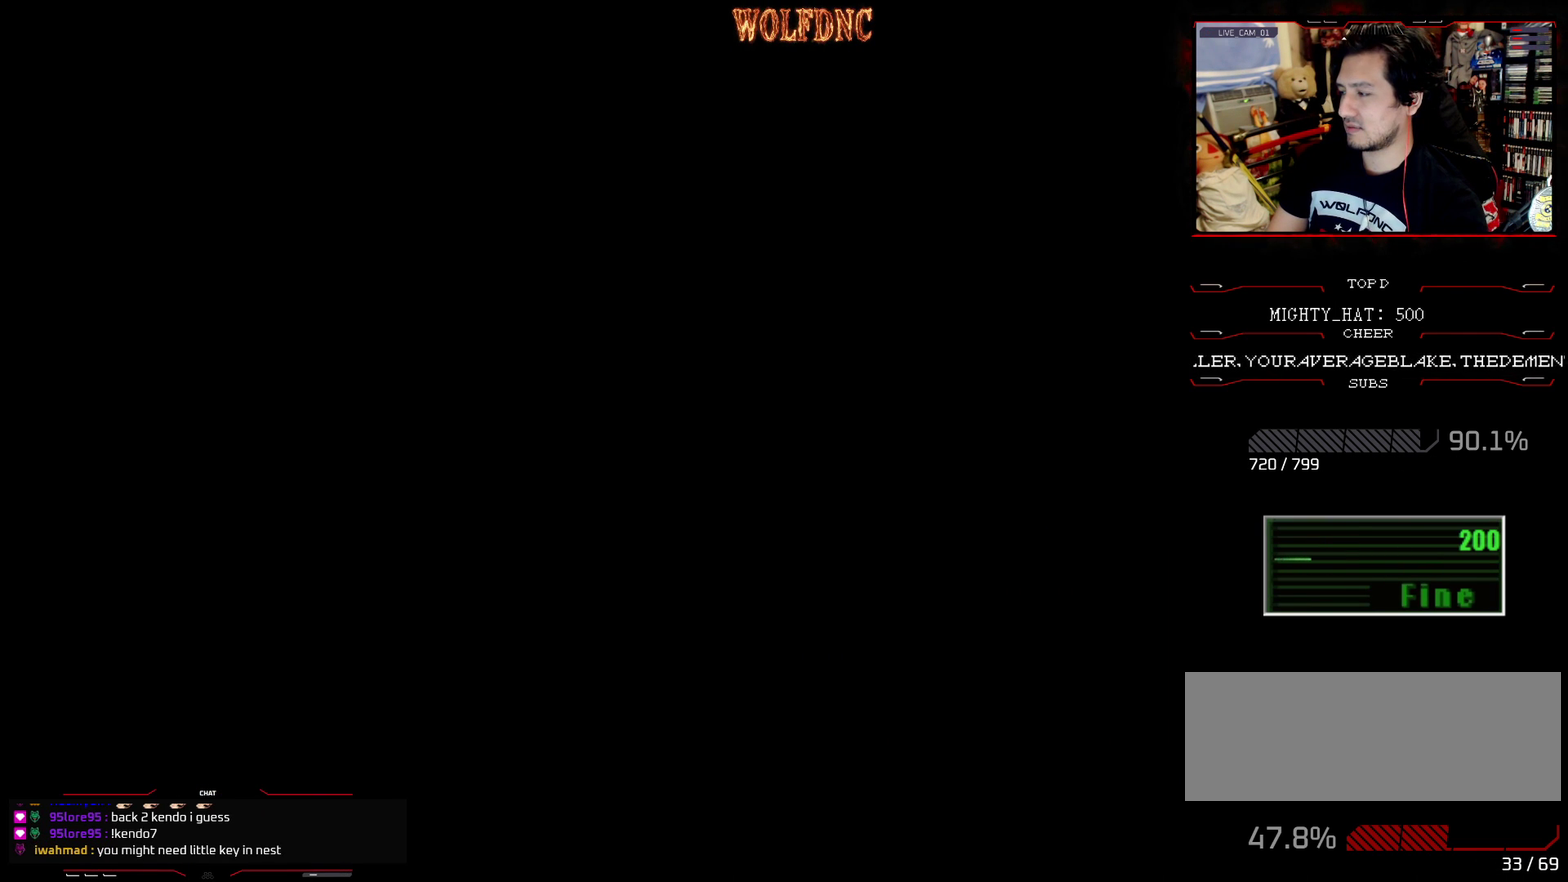
{"buttons": ["SQUARE", "DPAD_UP"], "events": []}
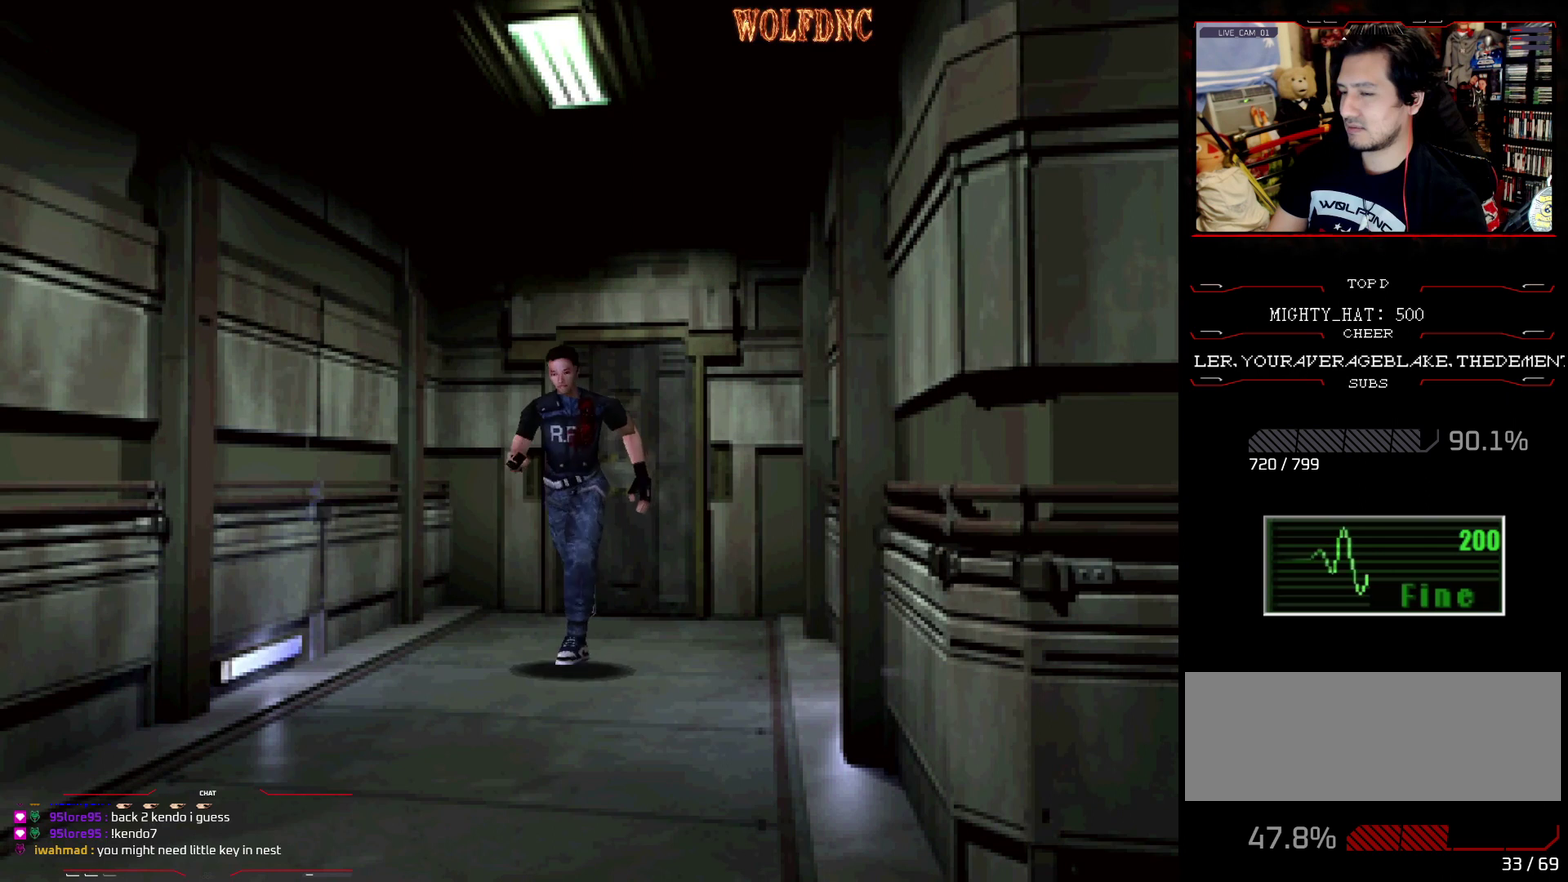
{"buttons": ["SQUARE", "DPAD_UP", "DPAD_LEFT"], "events": [[501, "DPAD_LEFT", "down"]]}
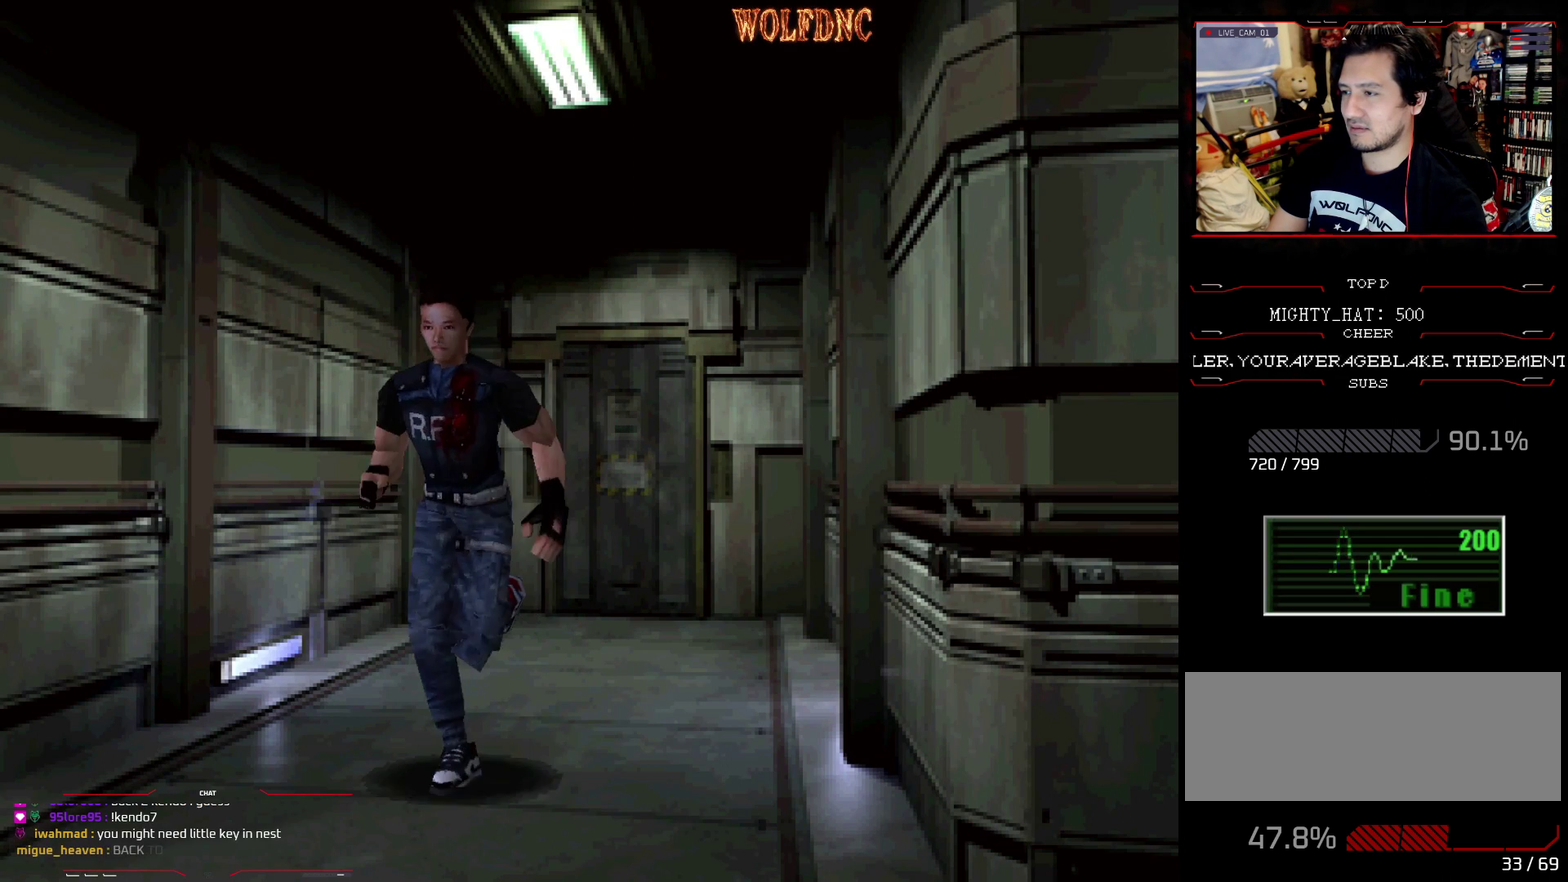
{"buttons": ["SQUARE", "DPAD_UP", "DPAD_LEFT"], "events": [[150, "DPAD_LEFT", "up"], [384, "DPAD_LEFT", "down"]]}
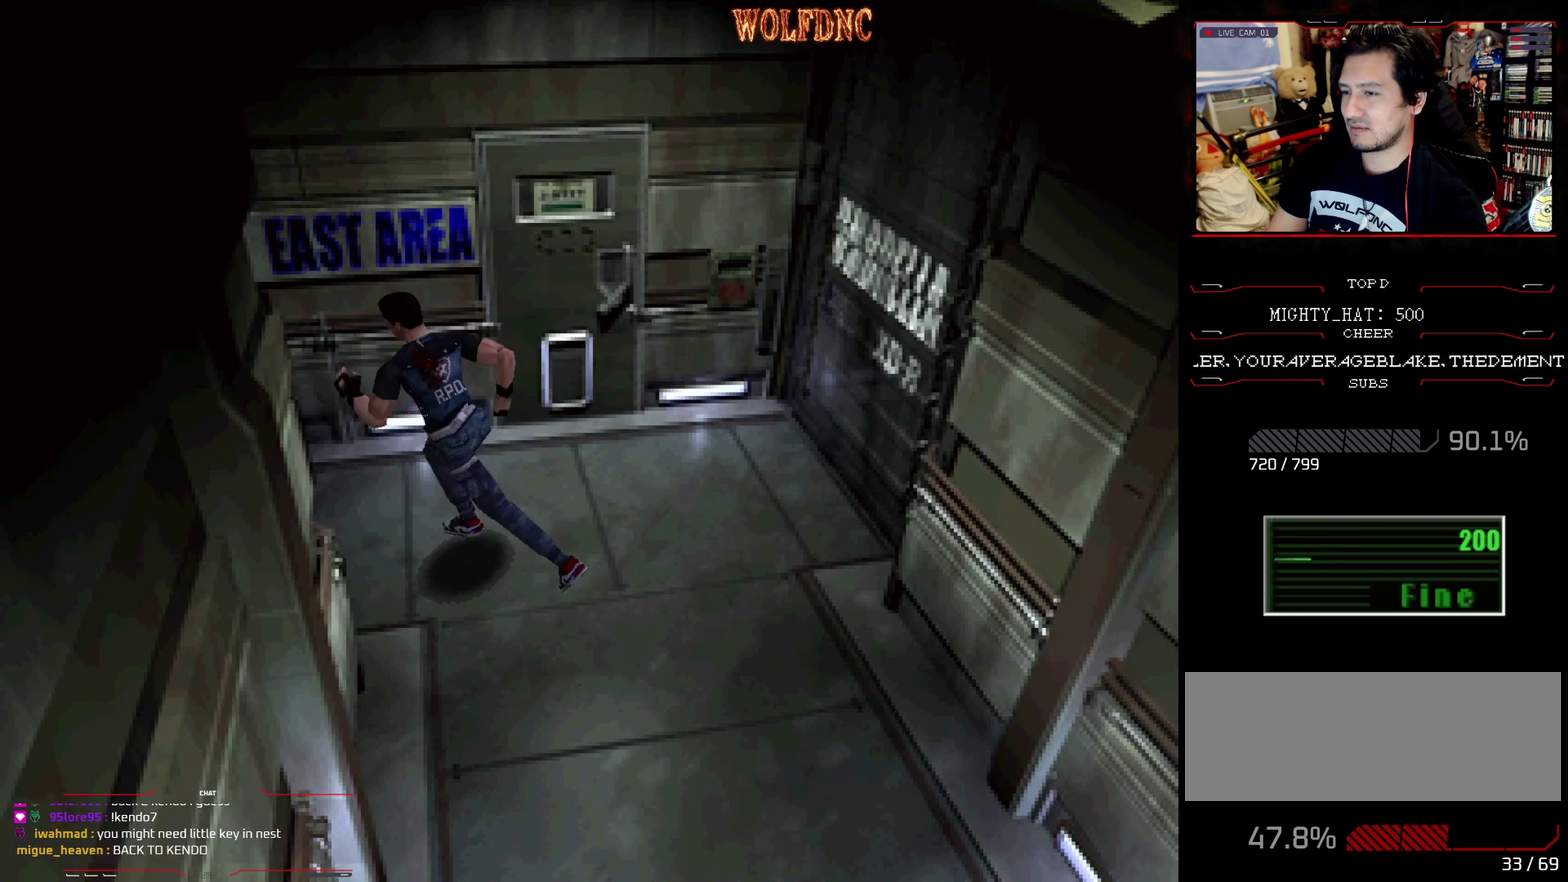
{"buttons": ["SQUARE", "DPAD_UP"], "events": [[351, "DPAD_LEFT", "up"]]}
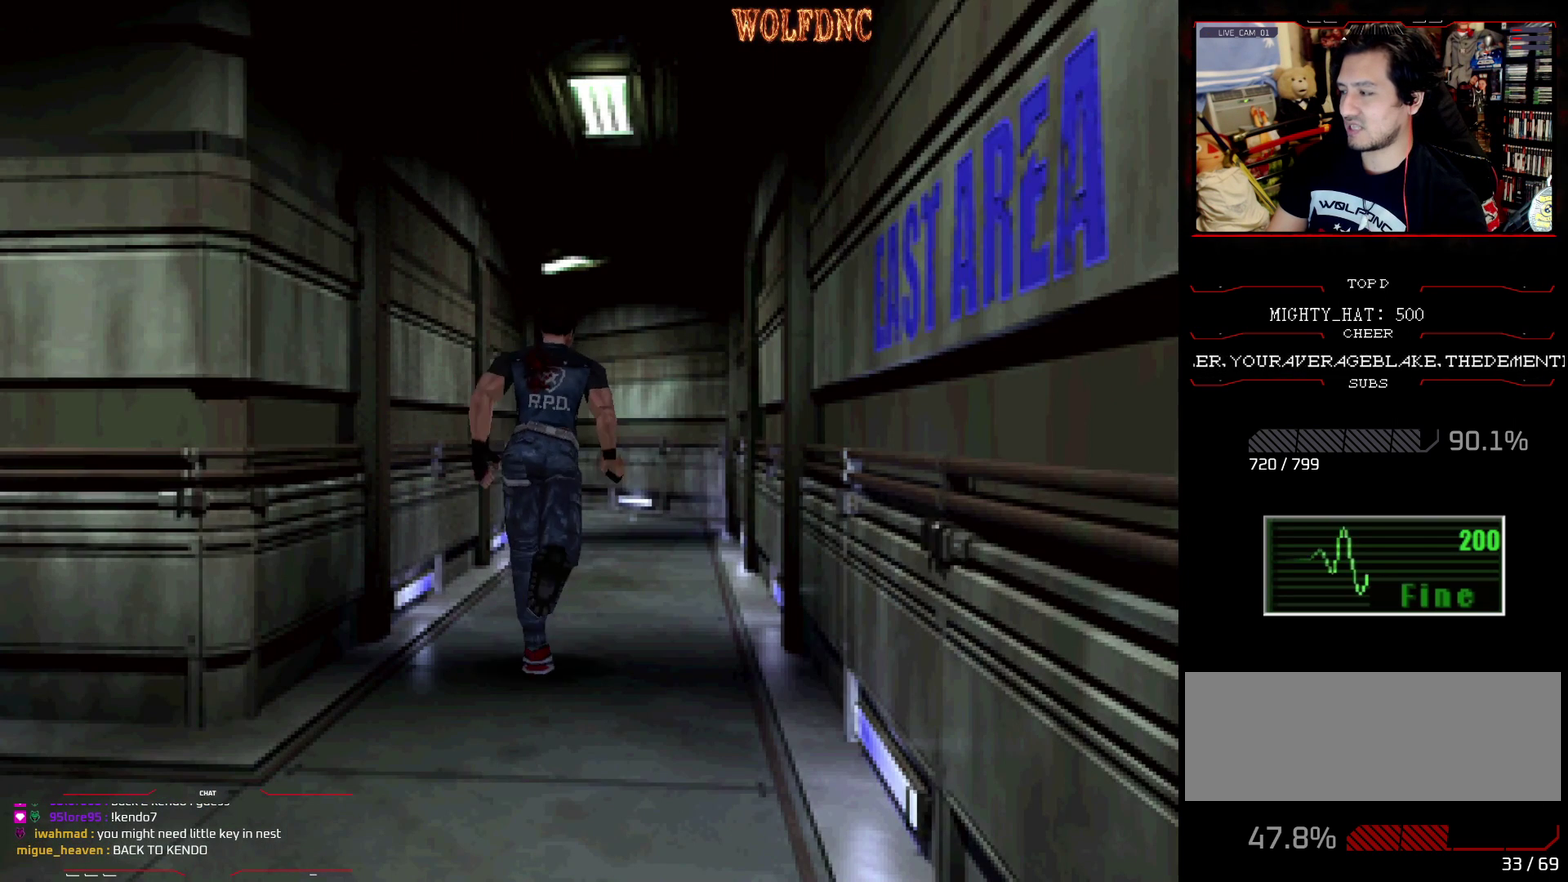
{"buttons": ["SQUARE", "DPAD_UP"], "events": [[217, "DPAD_LEFT", "down"], [317, "DPAD_LEFT", "up"]]}
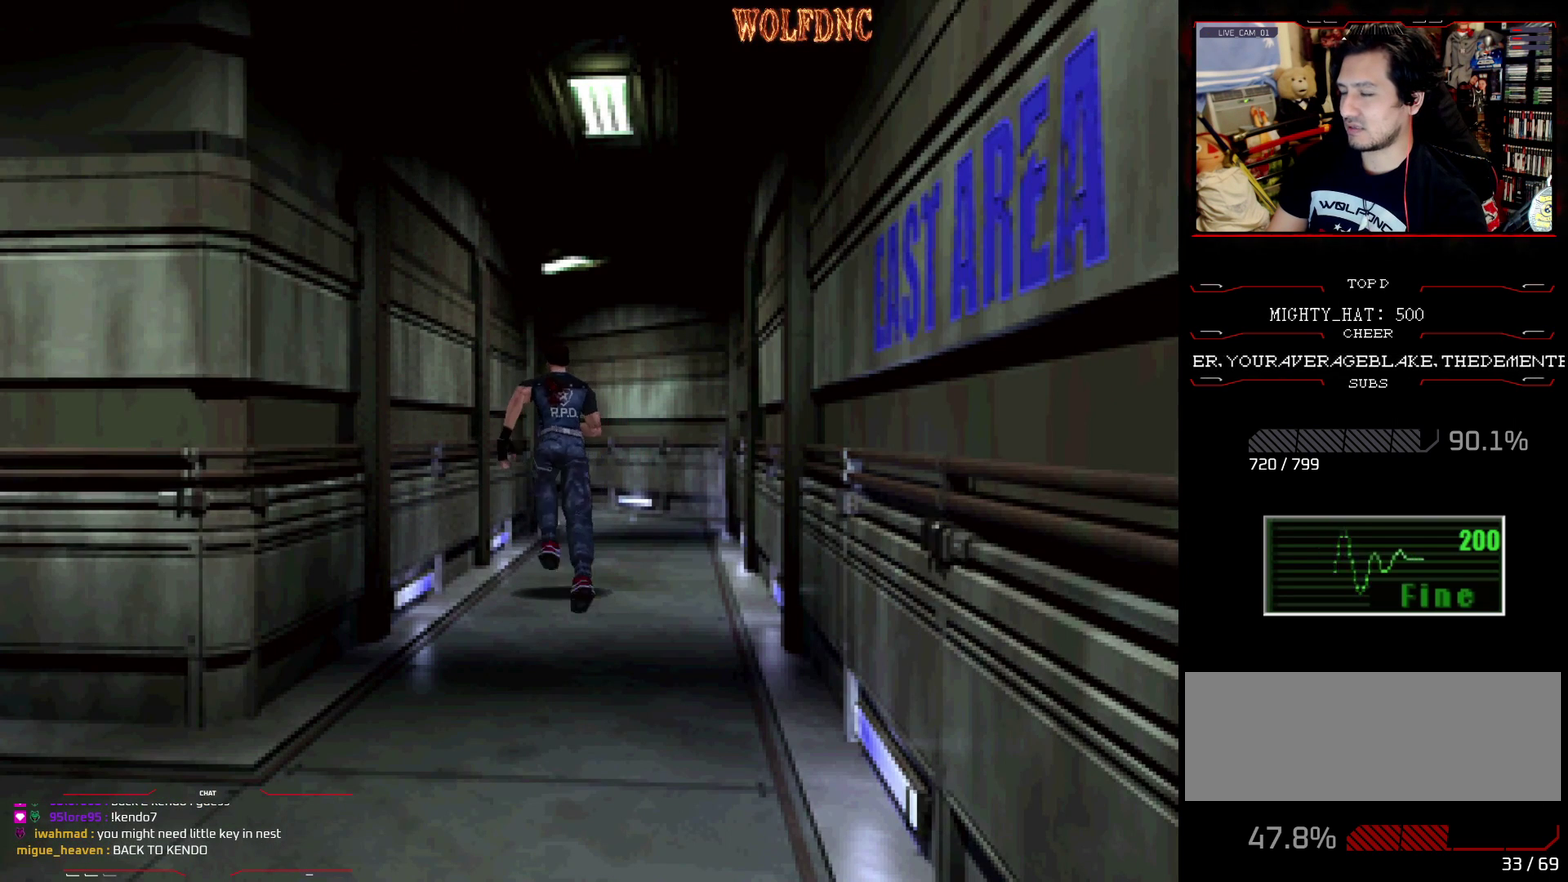
{"buttons": ["SQUARE", "DPAD_UP"], "events": [[284, "DPAD_RIGHT", "down"], [434, "DPAD_RIGHT", "up"]]}
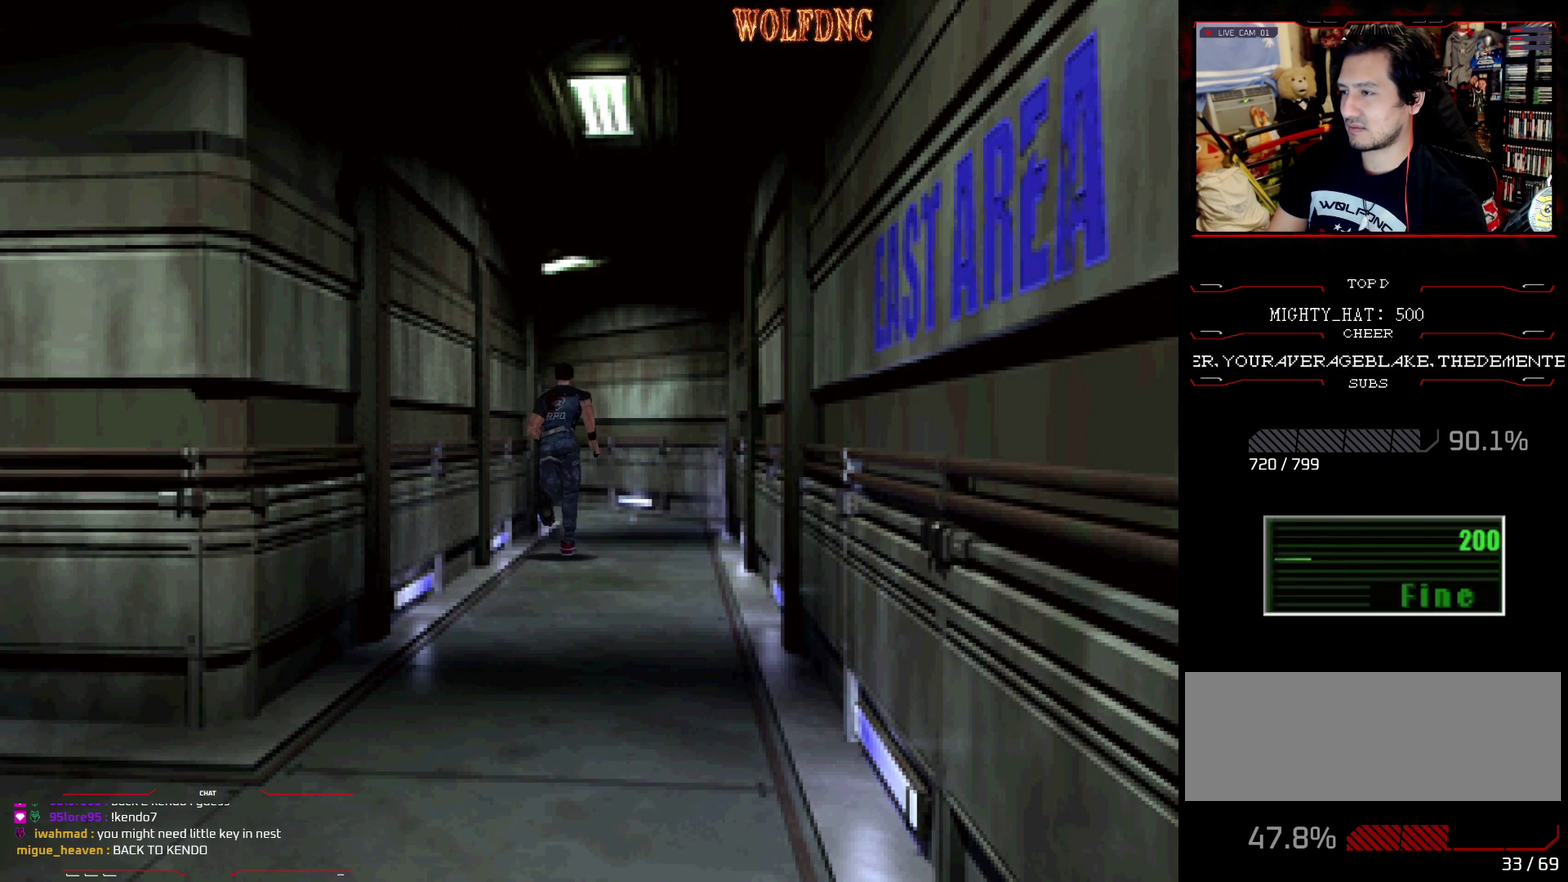
{"buttons": ["SQUARE", "DPAD_UP"], "events": []}
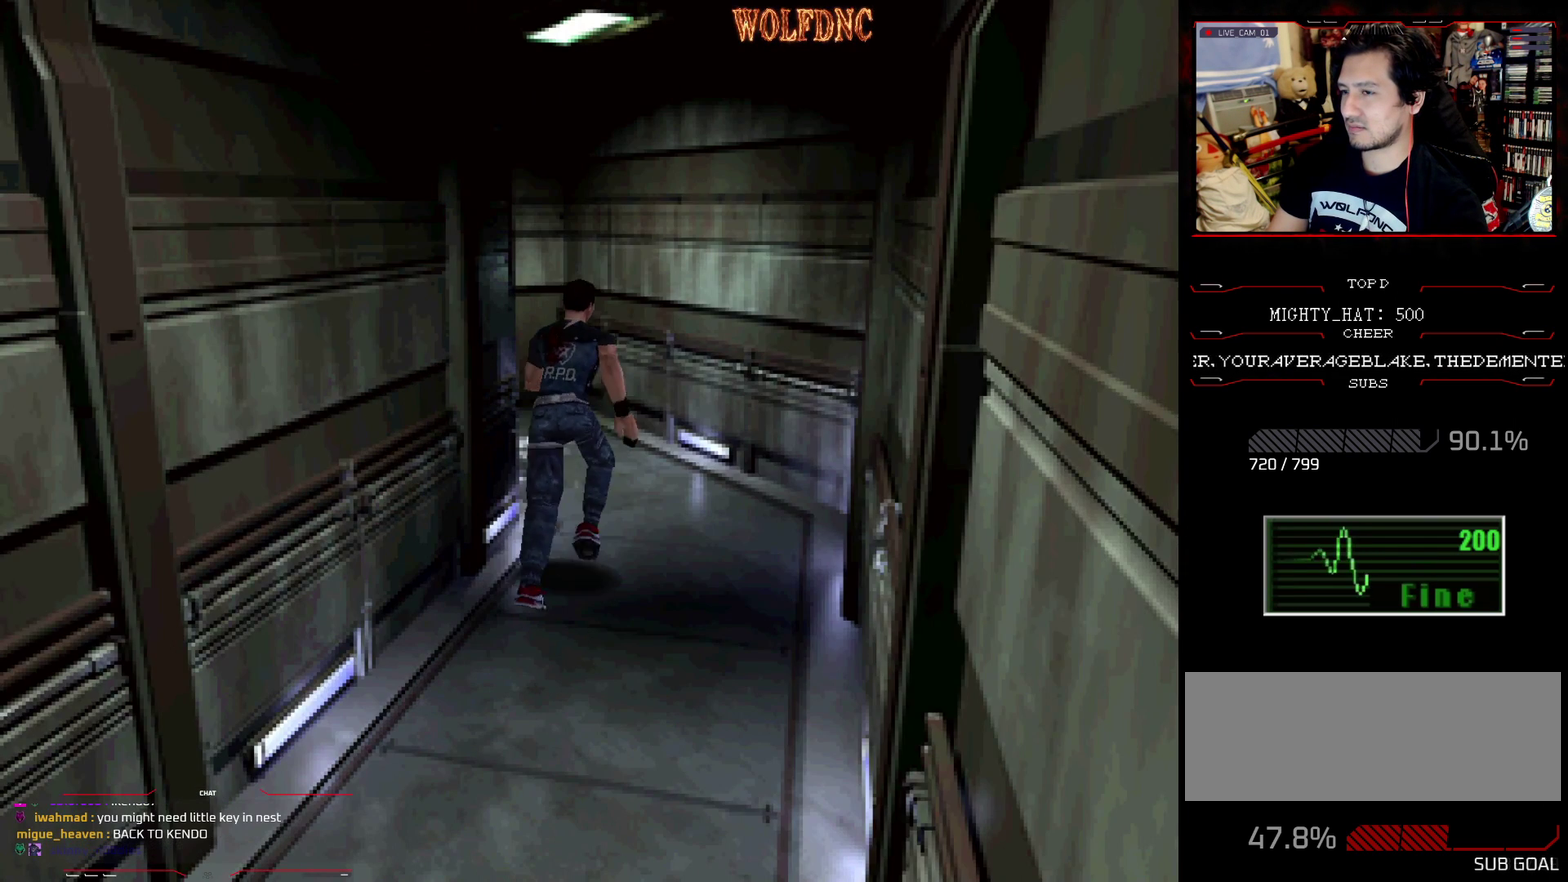
{"buttons": ["SQUARE", "DPAD_UP", "DPAD_LEFT"], "events": [[134, "DPAD_LEFT", "down"], [418, "DPAD_LEFT", "up"], [501, "DPAD_LEFT", "down"]]}
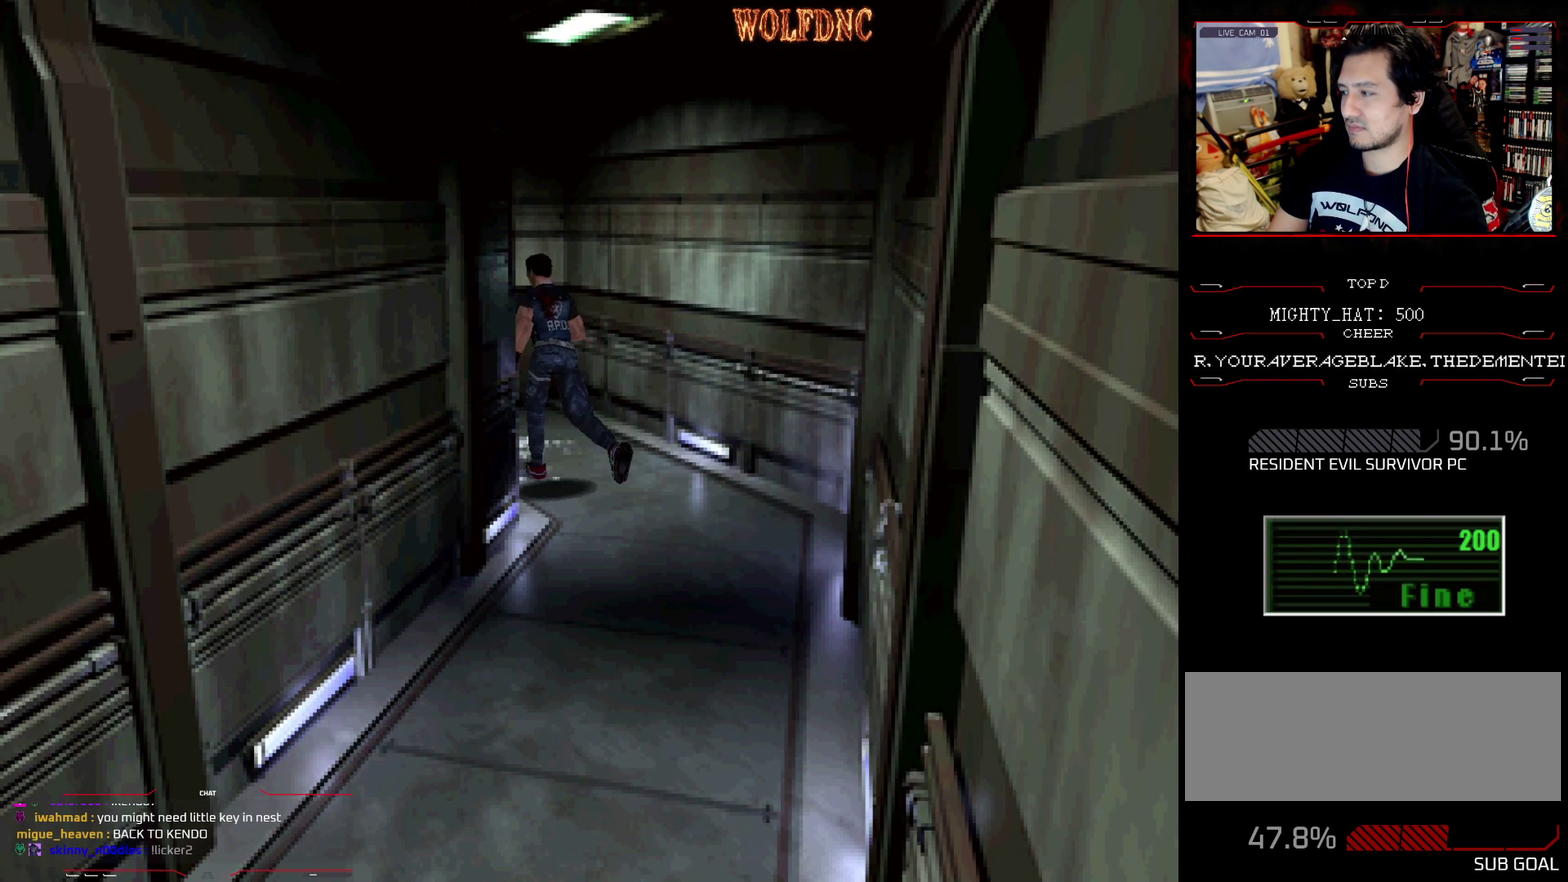
{"buttons": ["SQUARE", "DPAD_UP"], "events": [[267, "CROSS", "down"], [350, "CROSS", "up"], [400, "CROSS", "down"], [450, "DPAD_LEFT", "up"], [484, "CROSS", "up"]]}
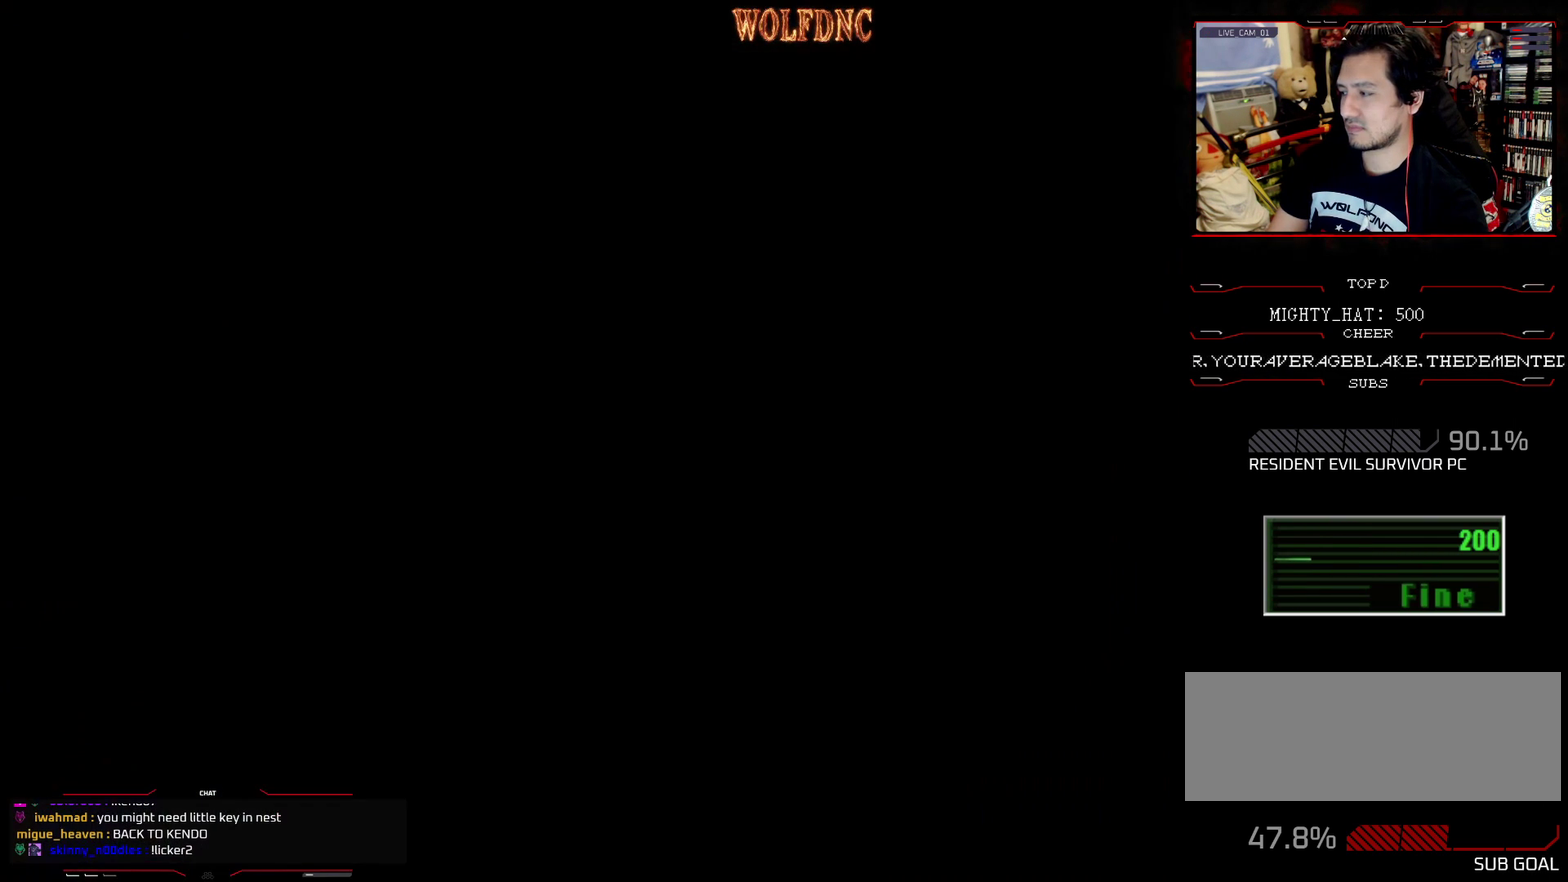
{"buttons": [], "events": [[34, "CROSS", "down"], [134, "CROSS", "up"], [167, "SQUARE", "up"], [217, "DPAD_UP", "up"]]}
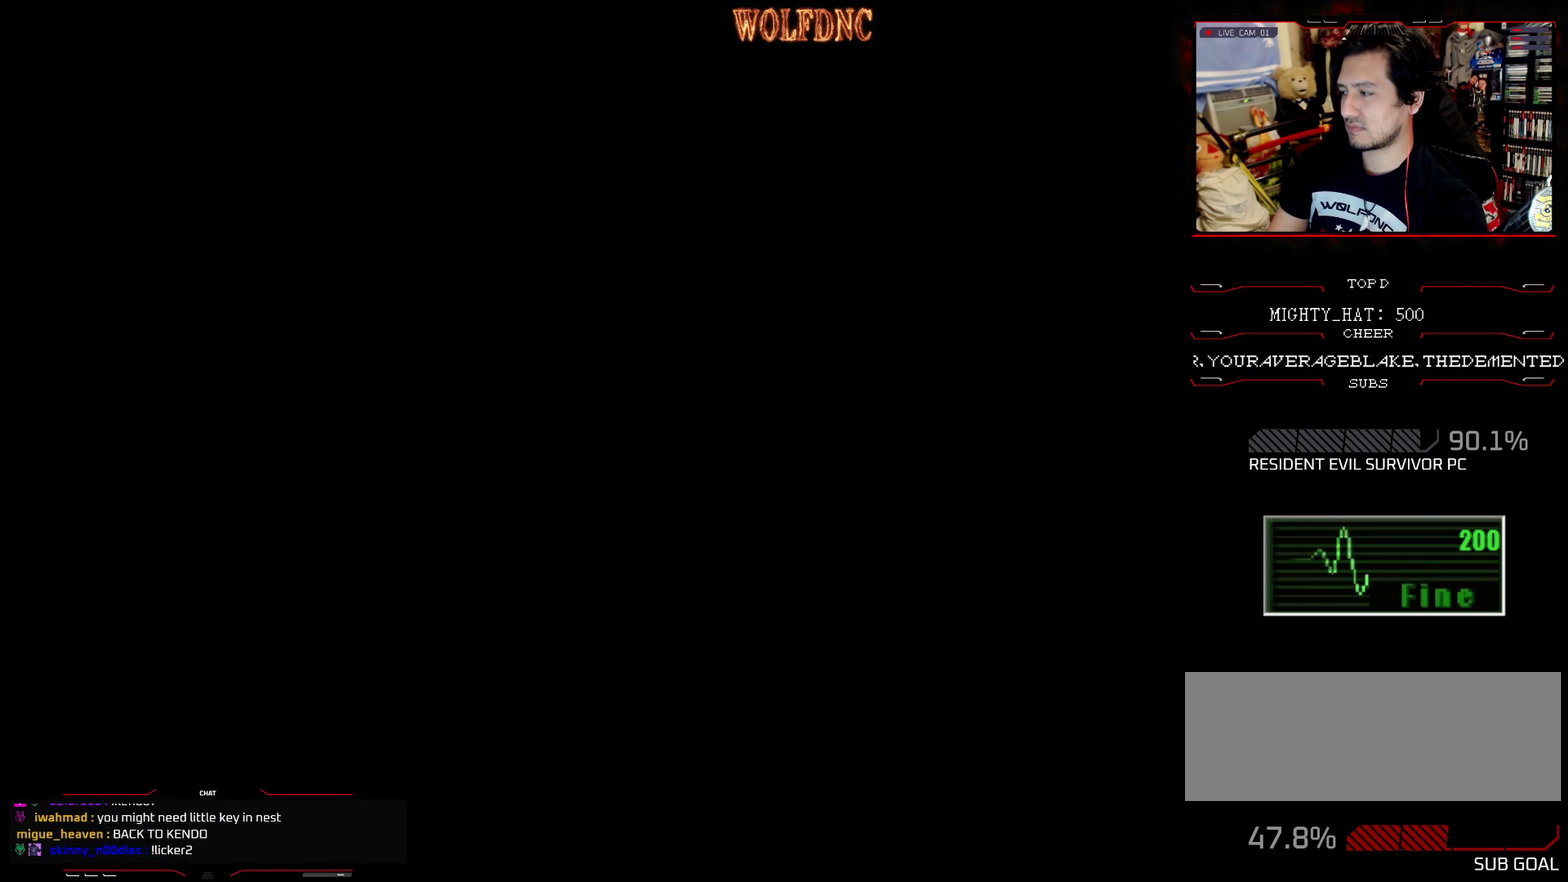
{"buttons": [], "events": []}
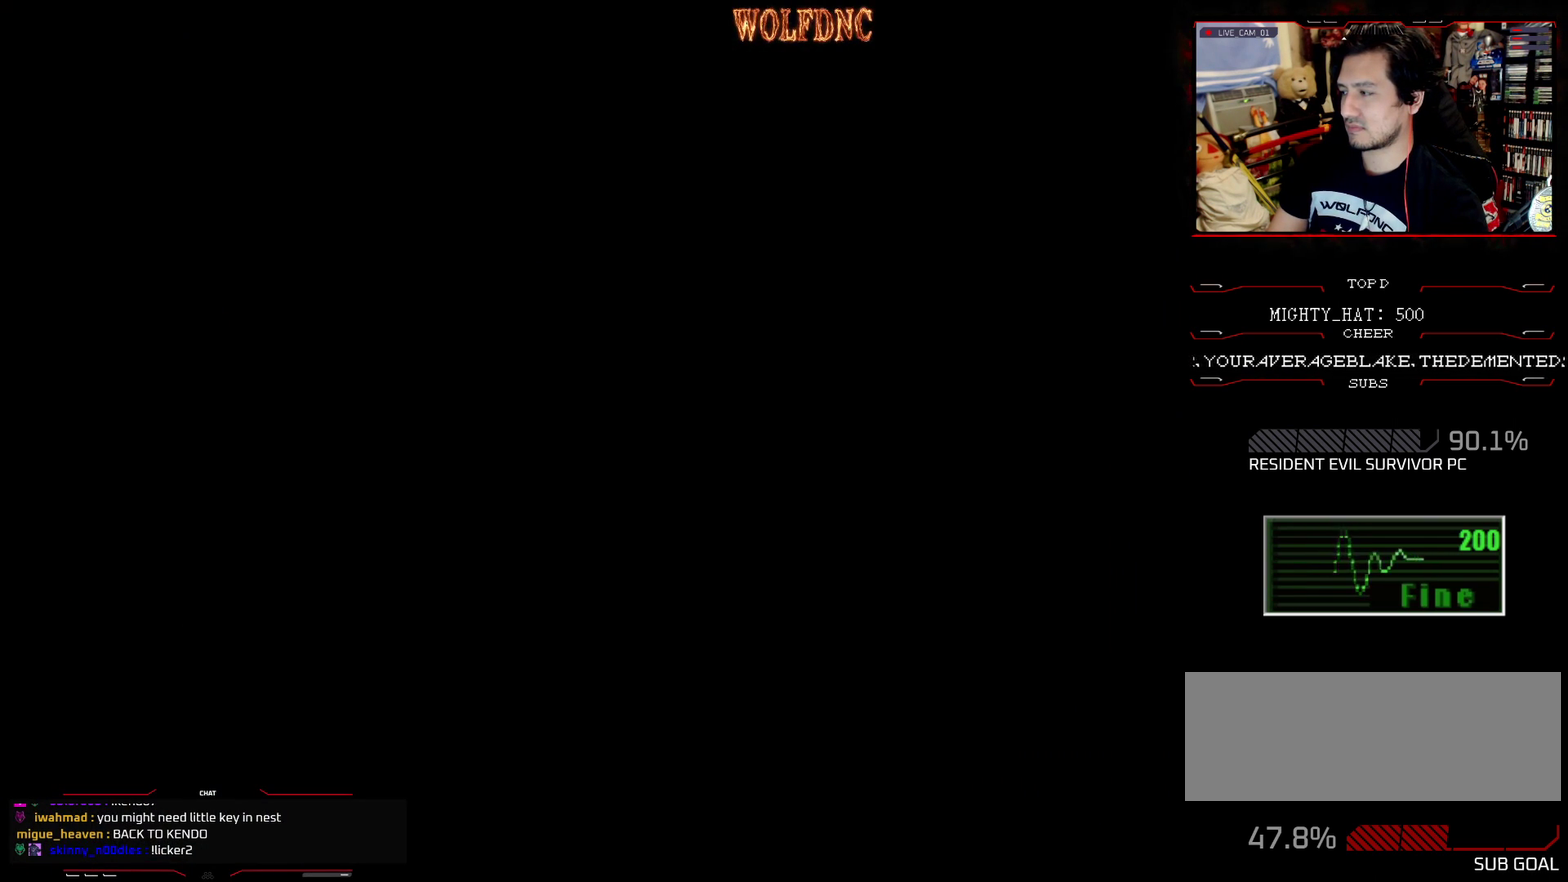
{"buttons": [], "events": []}
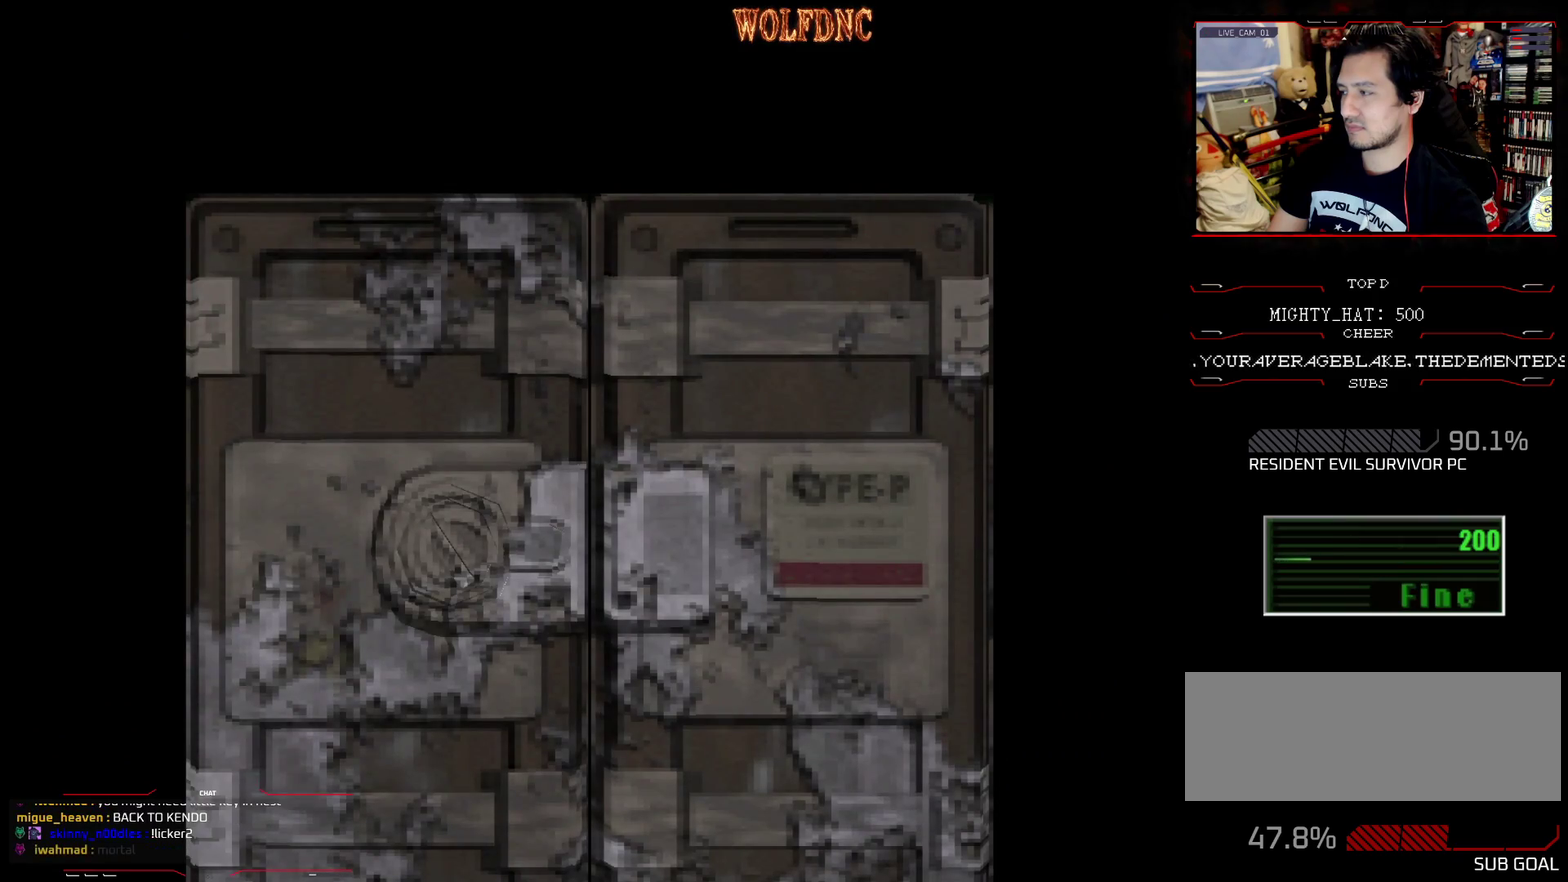
{"buttons": [], "events": []}
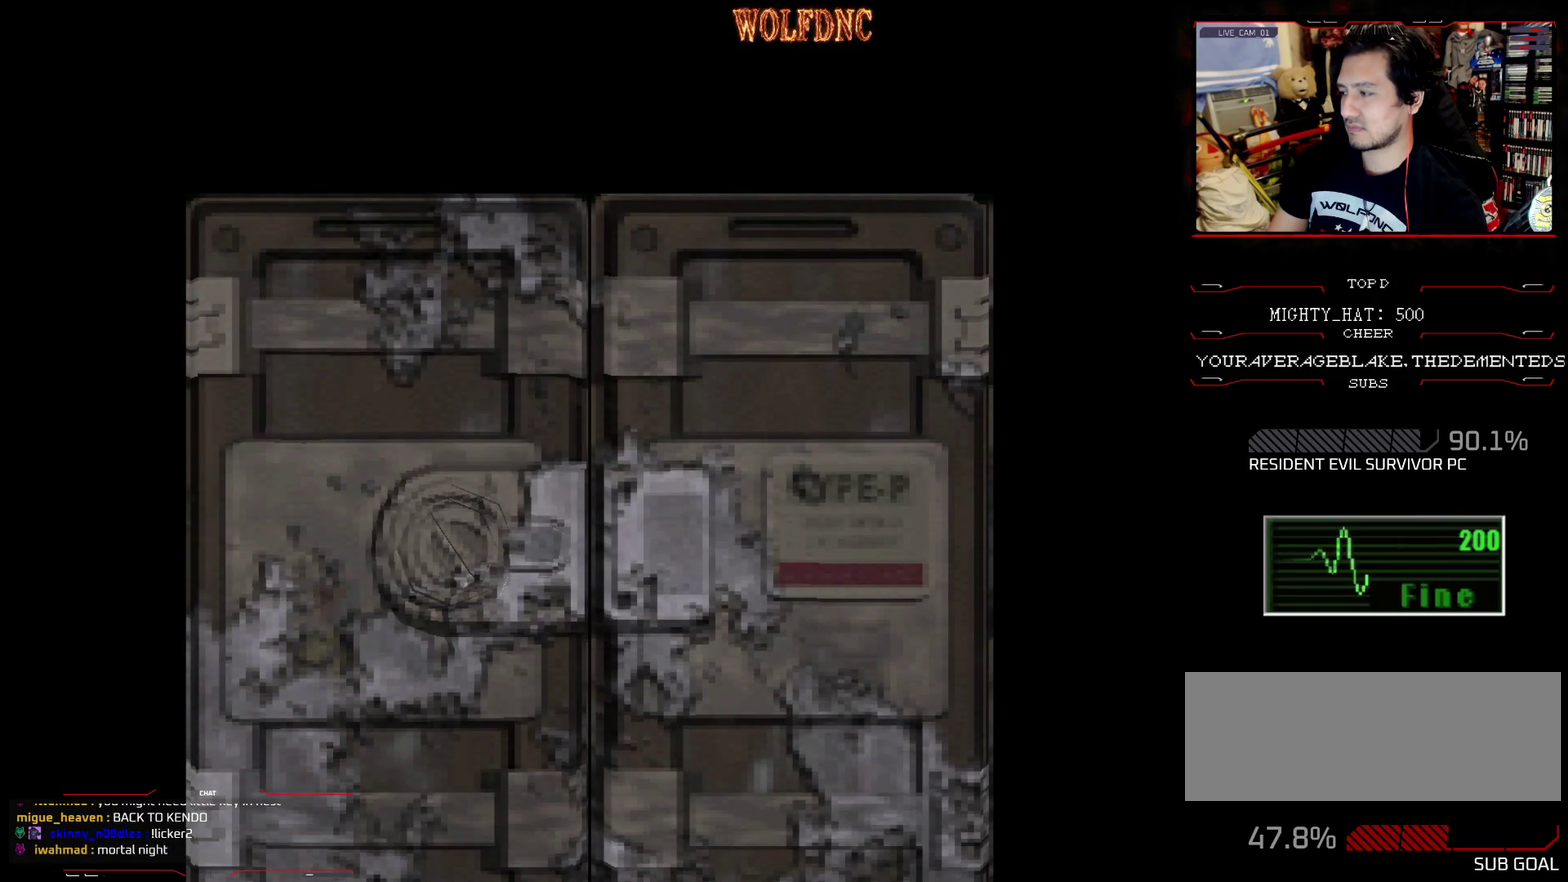
{"buttons": ["CROSS"], "events": [[384, "CROSS", "down"]]}
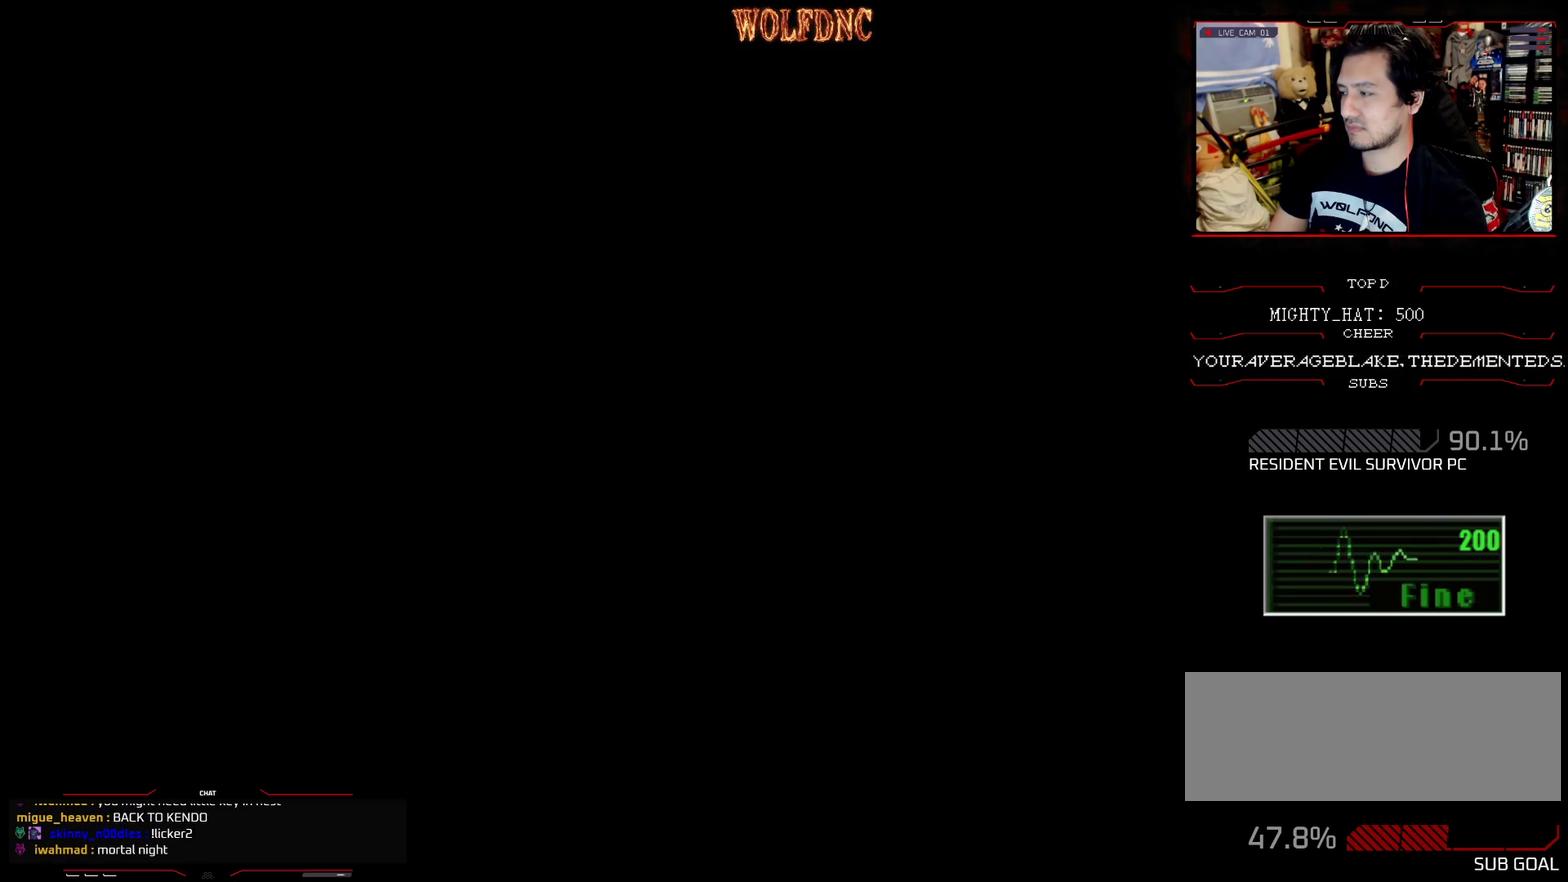
{"buttons": ["SQUARE", "DPAD_UP", "DPAD_RIGHT"], "events": [[84, "CROSS", "up"], [267, "DPAD_UP", "down"], [317, "SQUARE", "down"], [367, "DPAD_RIGHT", "down"]]}
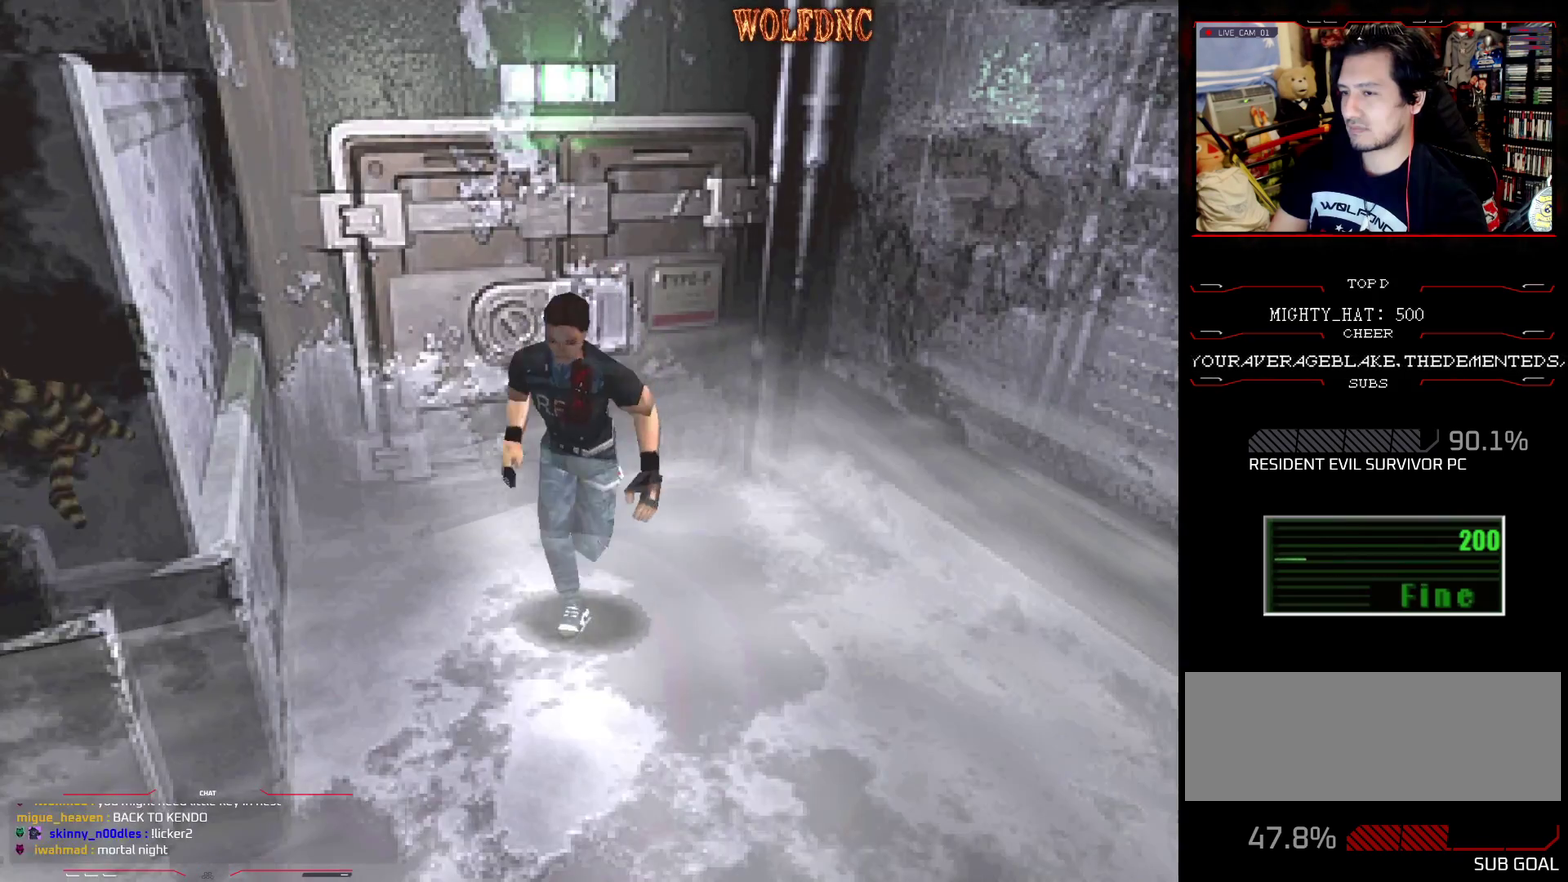
{"buttons": ["SQUARE", "DPAD_UP", "DPAD_LEFT"], "events": [[150, "DPAD_RIGHT", "up"], [283, "SQUARE", "up"], [434, "DPAD_LEFT", "down"], [434, "SQUARE", "down"]]}
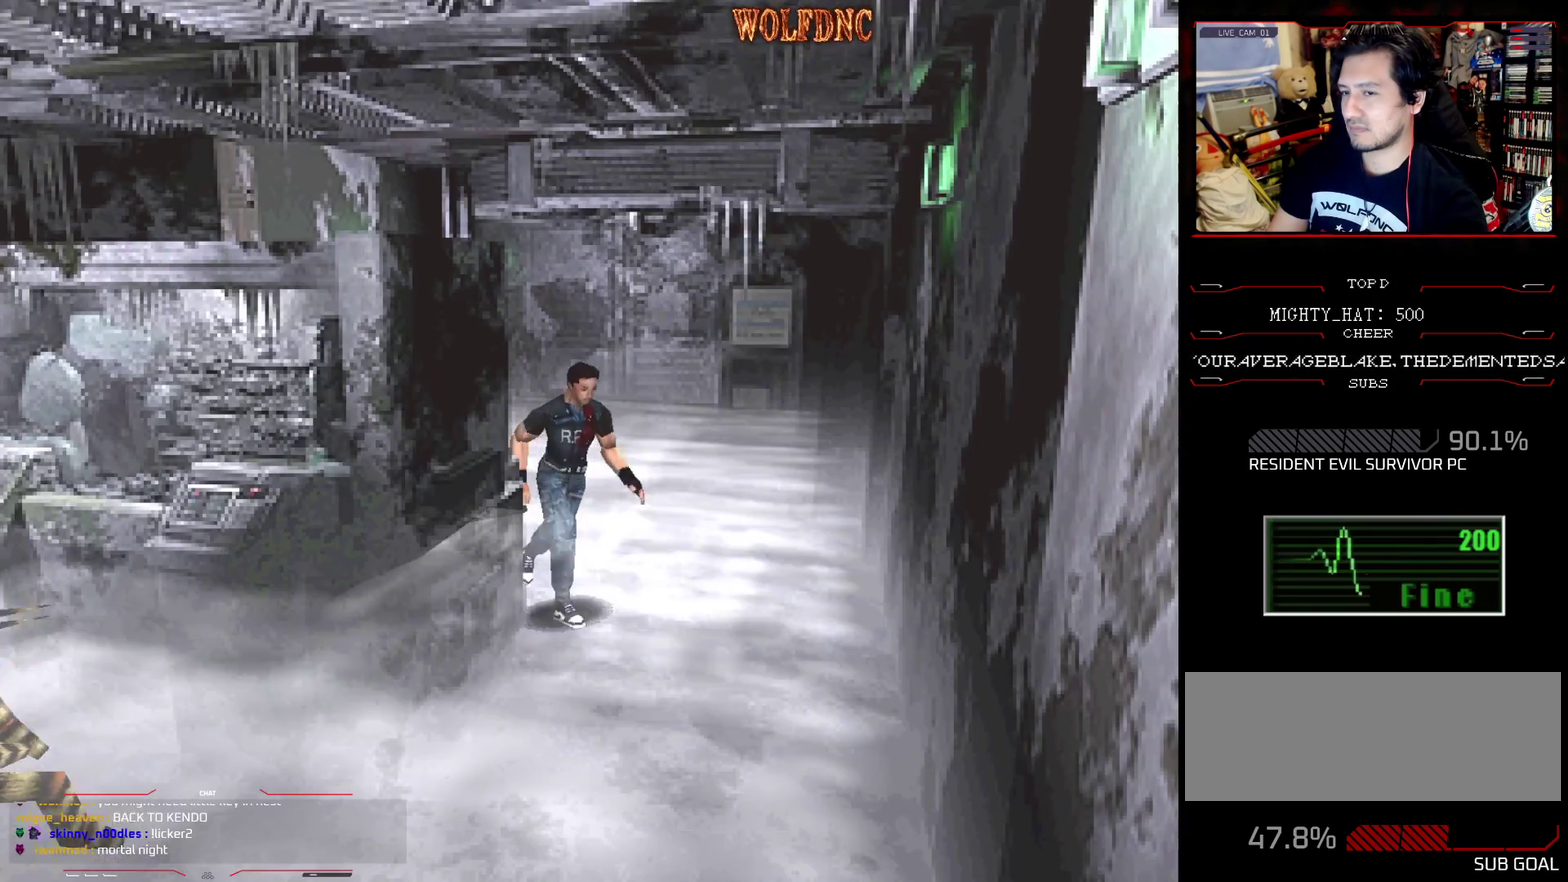
{"buttons": ["SQUARE", "DPAD_UP"], "events": [[67, "DPAD_LEFT", "up"], [167, "DPAD_RIGHT", "down"], [301, "DPAD_RIGHT", "up"]]}
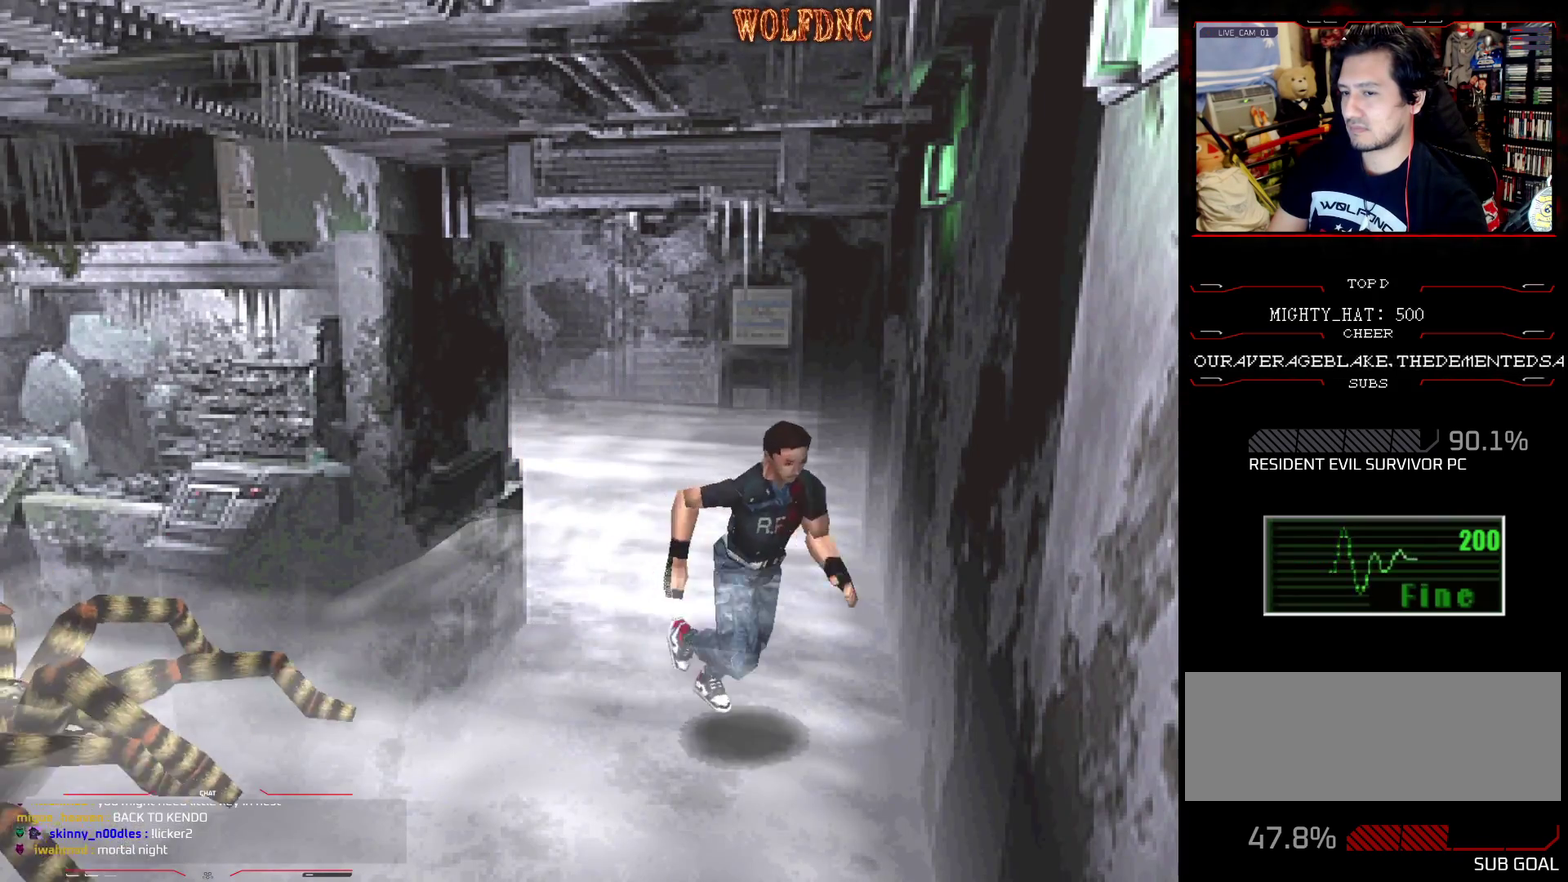
{"buttons": [], "events": [[133, "CIRCLE", "down"], [233, "DPAD_UP", "up"], [233, "SQUARE", "up"], [250, "CIRCLE", "up"]]}
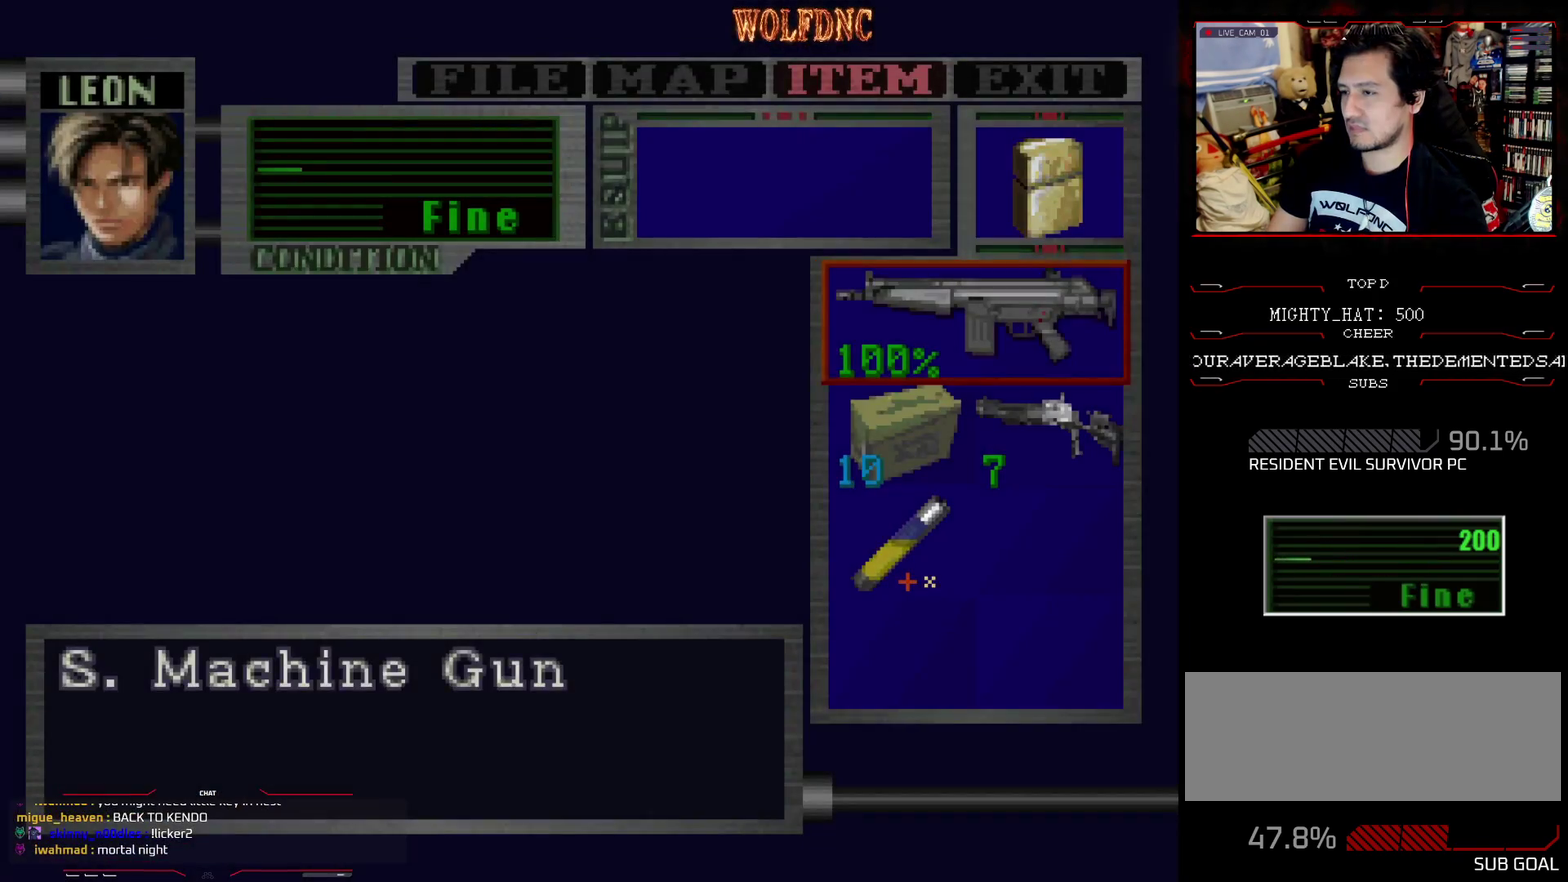
{"buttons": [], "events": [[200, "CROSS", "down"], [284, "CROSS", "up"], [334, "CROSS", "down"], [434, "CROSS", "up"]]}
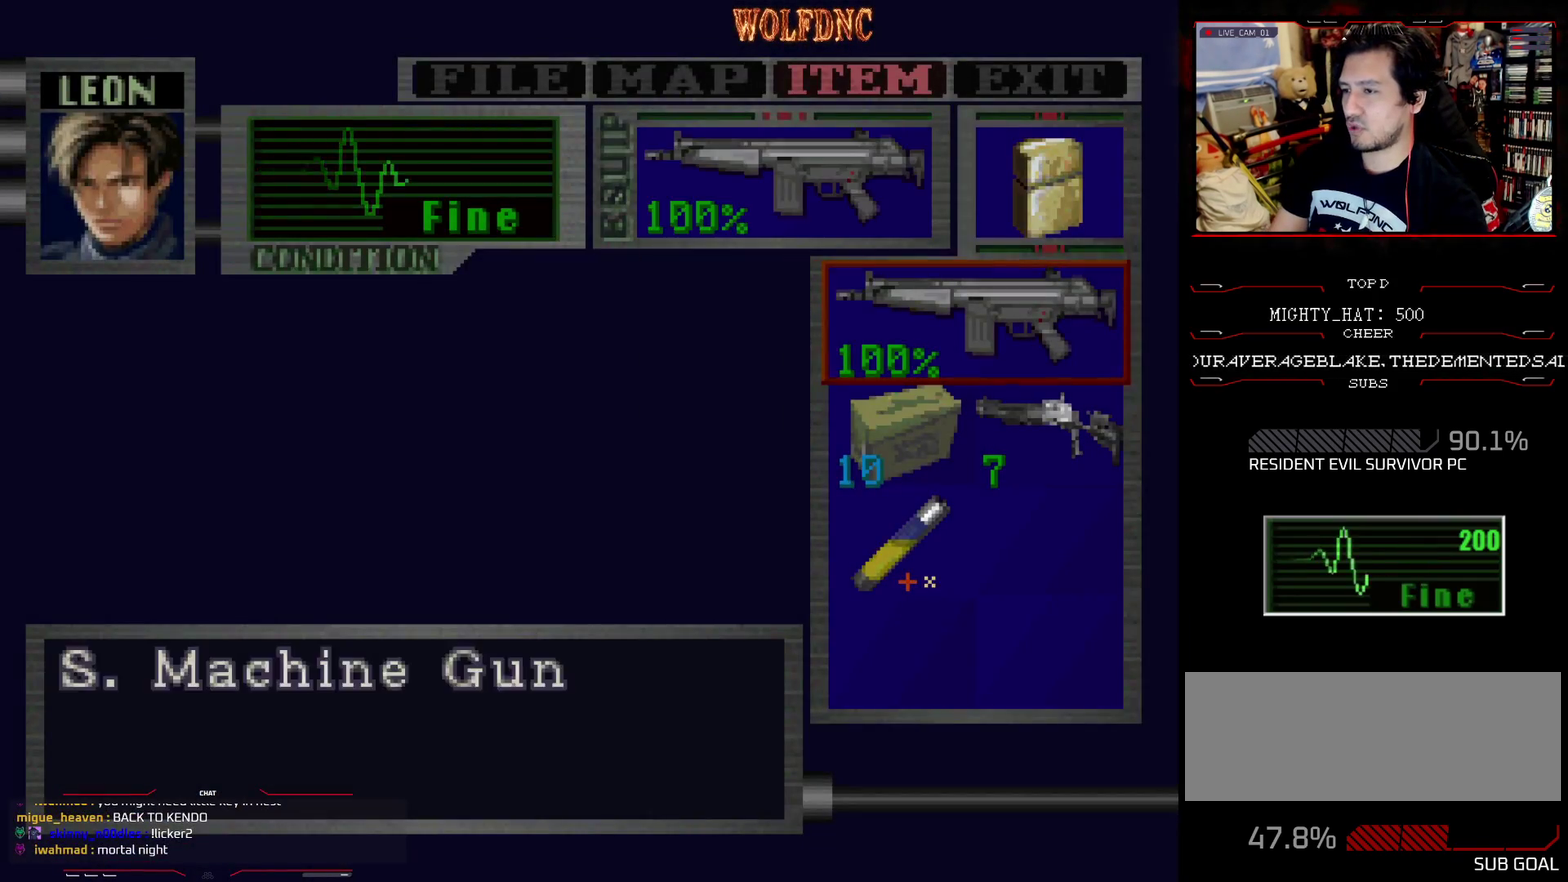
{"buttons": ["R1"], "events": [[117, "SQUARE", "down"], [167, "SQUARE", "up"], [350, "R1", "down"]]}
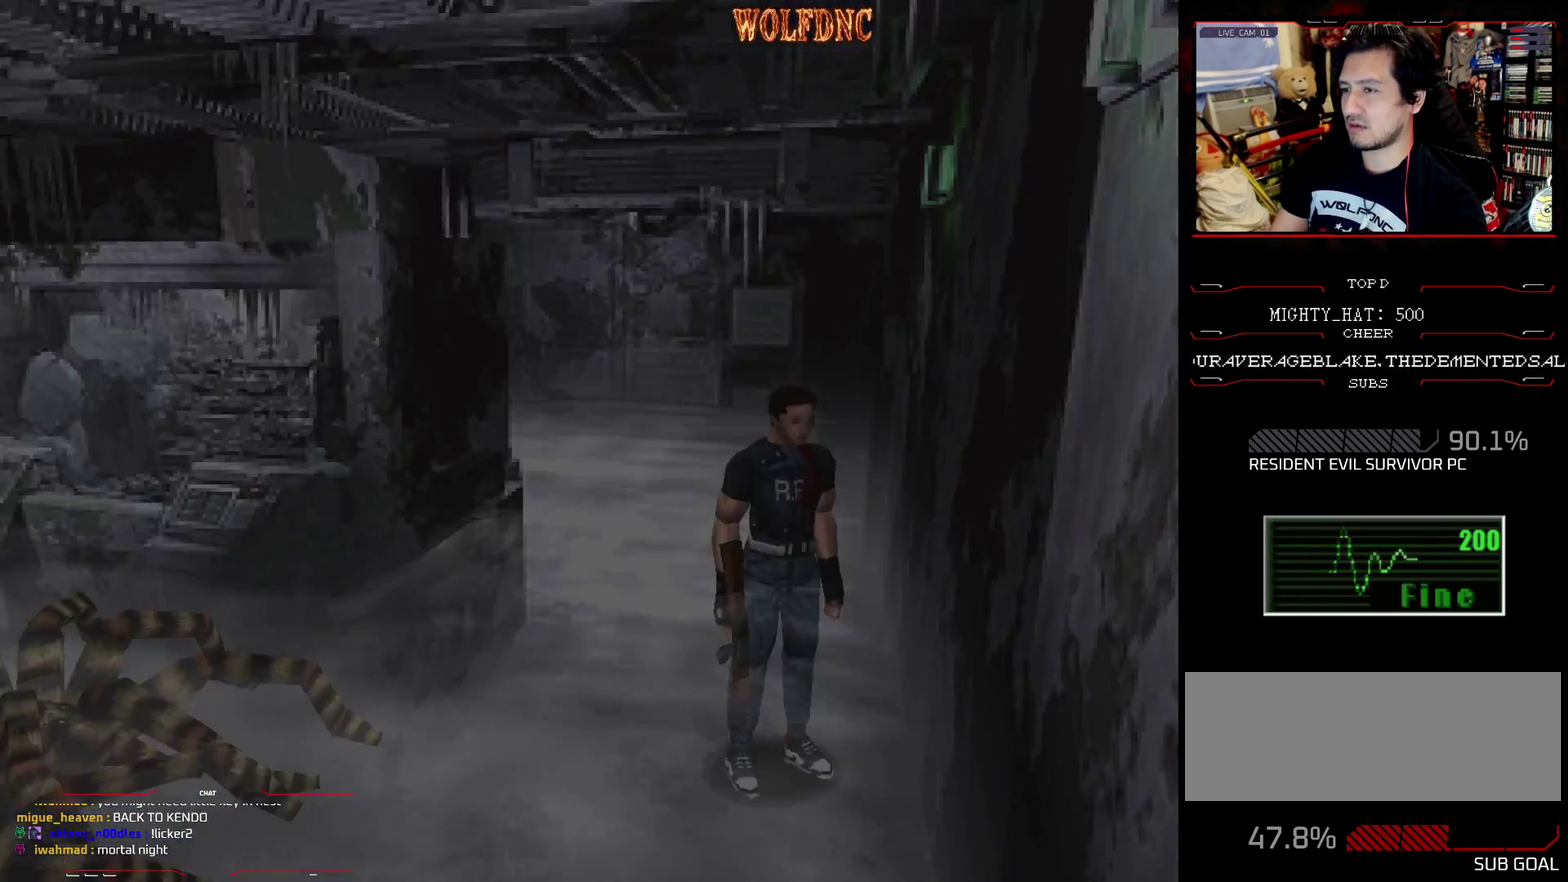
{"buttons": ["R1", "DPAD_LEFT"], "events": [[84, "CROSS", "down"], [234, "CROSS", "up"], [367, "DPAD_LEFT", "down"]]}
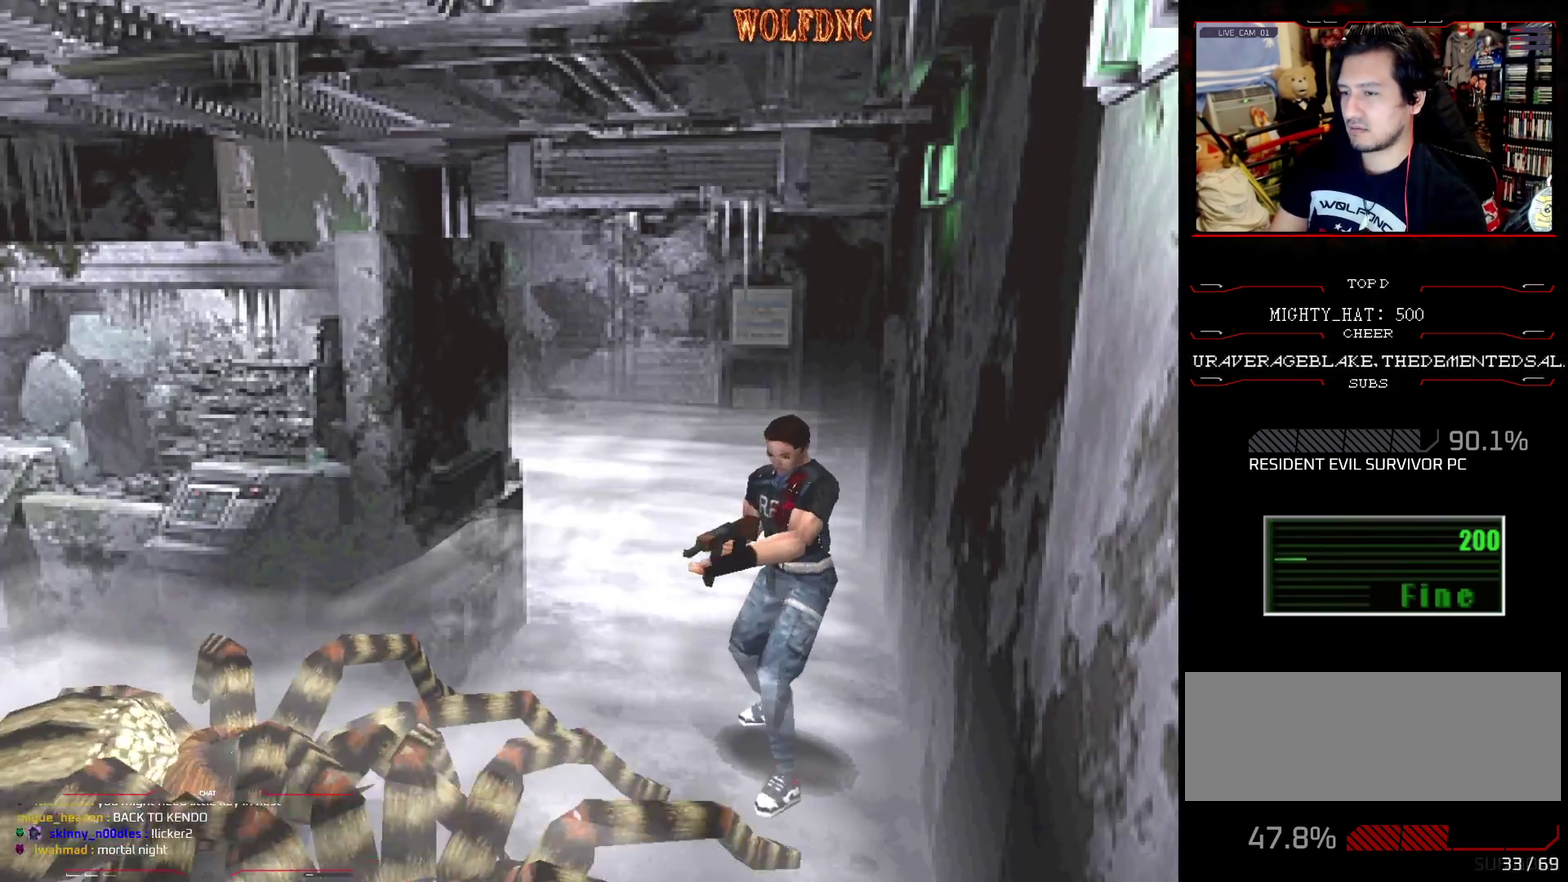
{"buttons": ["CROSS", "R1"], "events": [[100, "CROSS", "down"], [150, "DPAD_LEFT", "up"], [283, "CROSS", "up"], [333, "CROSS", "down"], [383, "CROSS", "up"], [434, "CROSS", "down"]]}
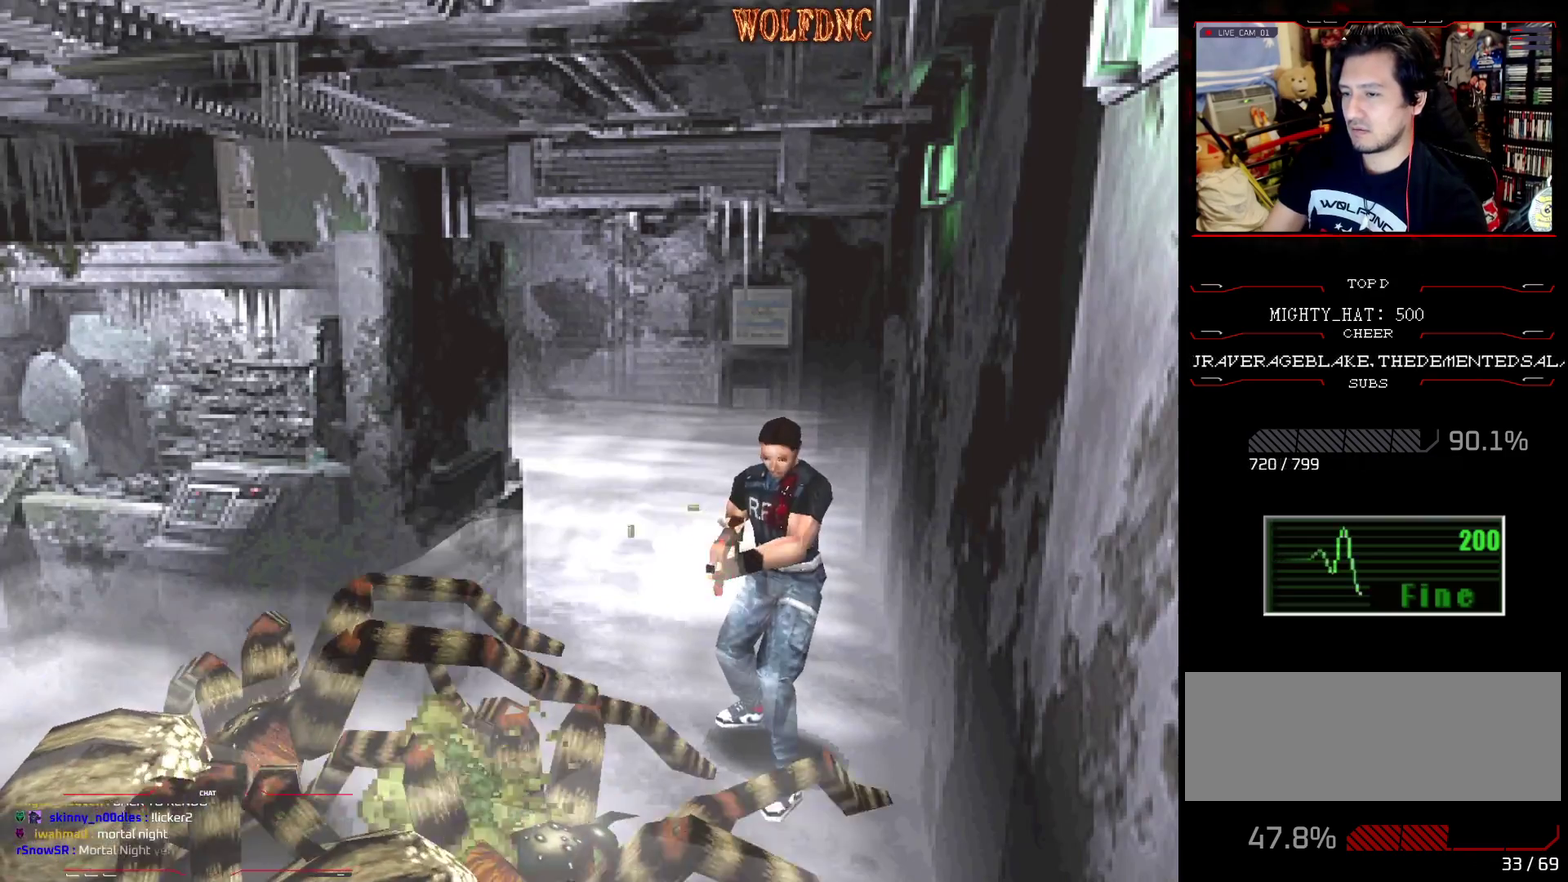
{"buttons": ["CROSS", "R1", "DPAD_DOWN", "DPAD_LEFT"], "events": [[17, "DPAD_RIGHT", "down"], [217, "DPAD_DOWN", "down"], [401, "DPAD_DOWN", "up"], [401, "DPAD_RIGHT", "up"], [484, "DPAD_DOWN", "down"], [484, "DPAD_LEFT", "down"]]}
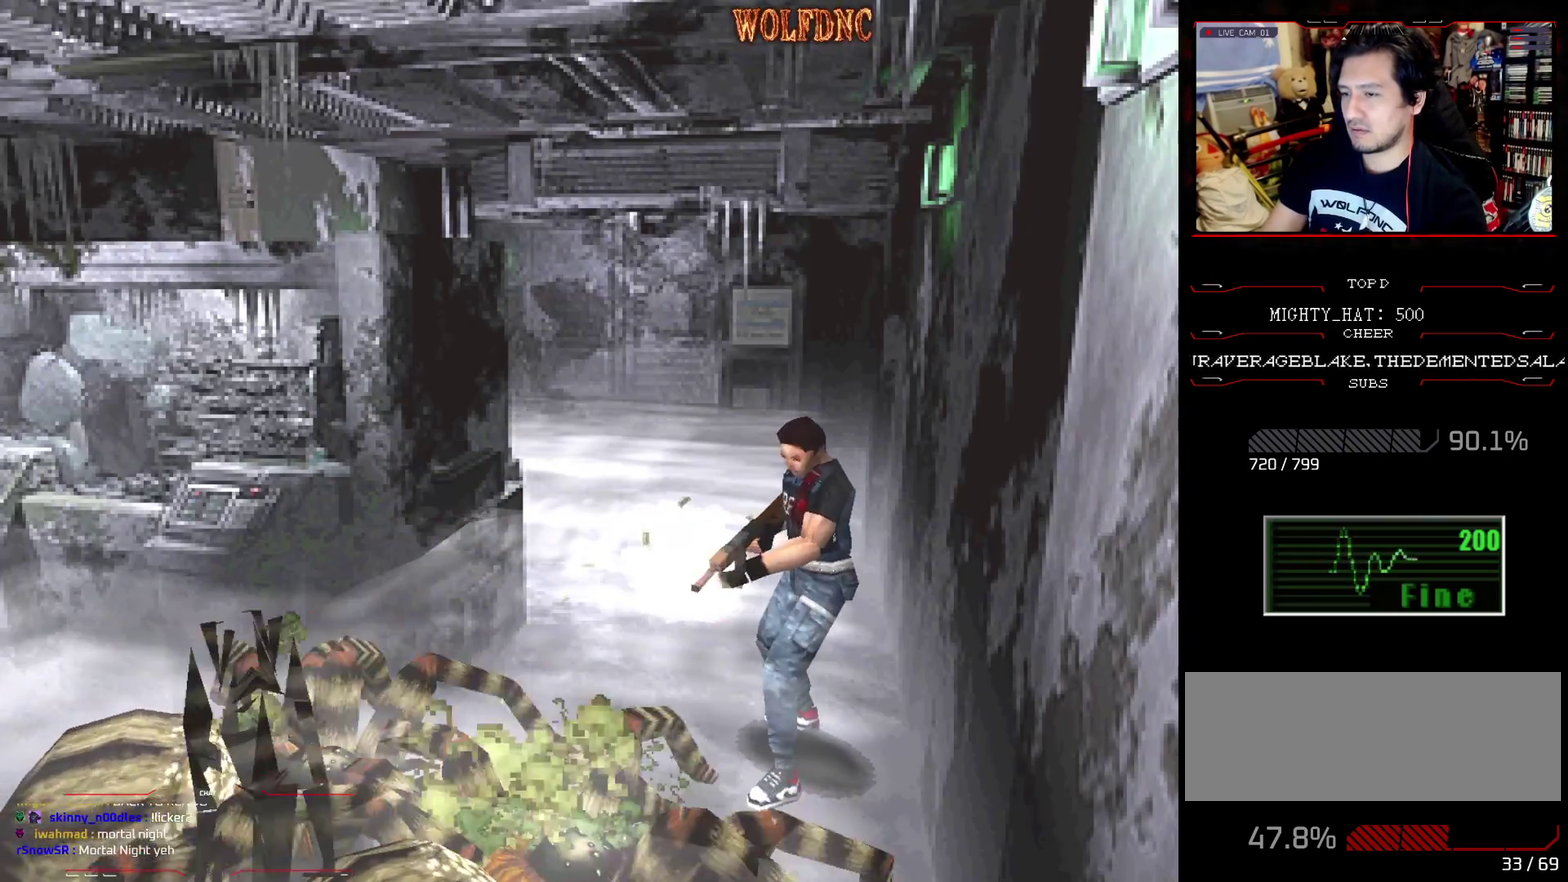
{"buttons": ["CROSS", "R1", "DPAD_RIGHT"], "events": [[83, "DPAD_DOWN", "up"], [267, "DPAD_LEFT", "up"], [267, "DPAD_RIGHT", "down"], [367, "DPAD_RIGHT", "up"], [417, "DPAD_RIGHT", "down"]]}
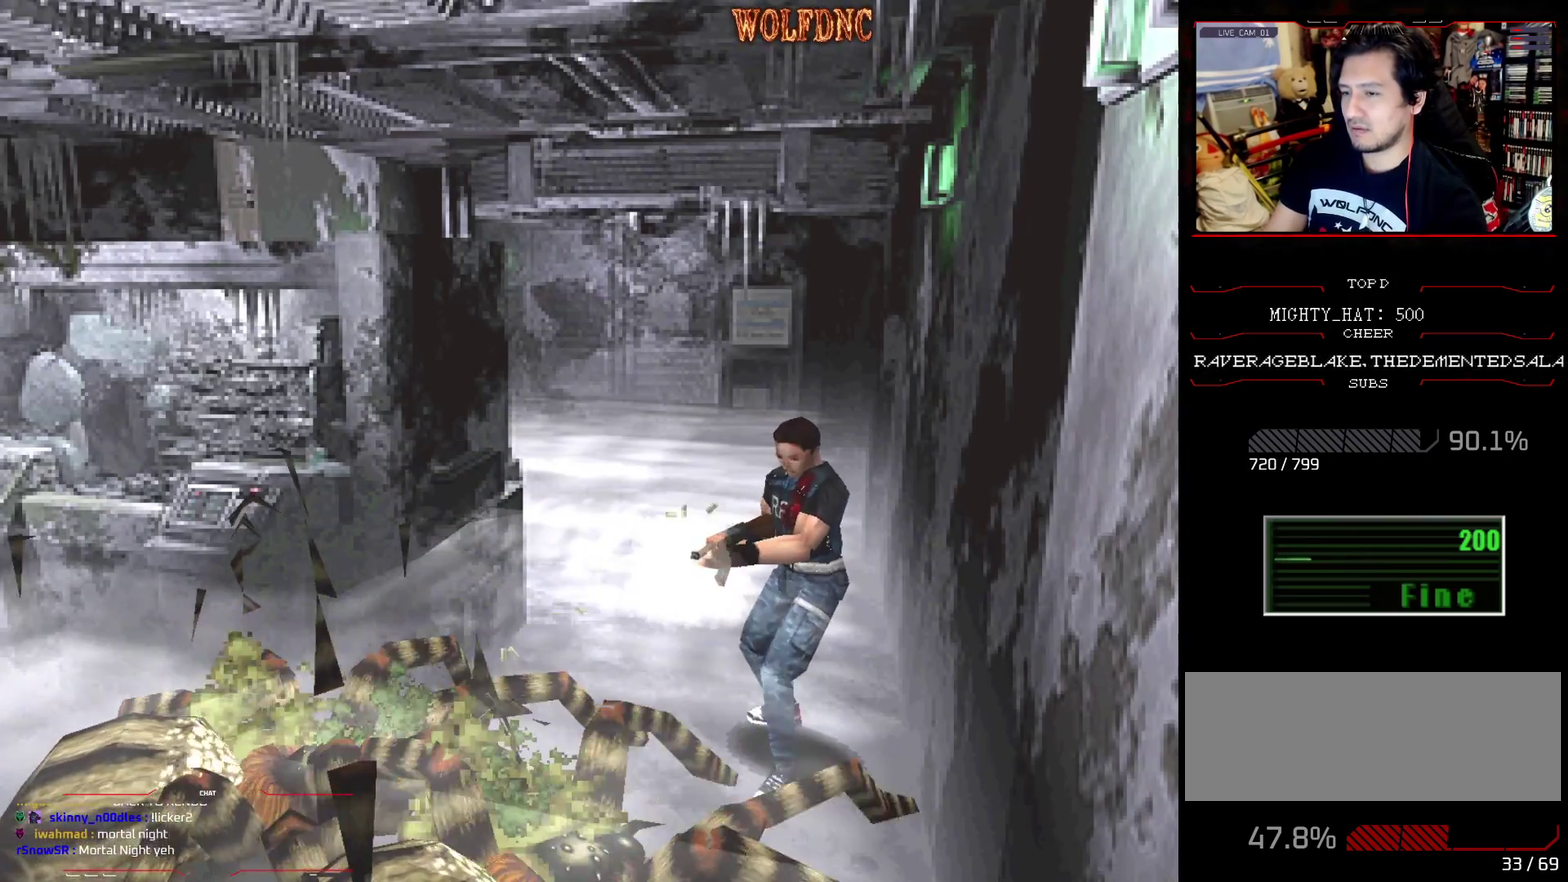
{"buttons": ["CROSS", "R1"], "events": [[50, "CROSS", "up"], [100, "CROSS", "down"], [100, "DPAD_LEFT", "down"], [100, "DPAD_RIGHT", "up"], [150, "DPAD_DOWN", "down"], [150, "DPAD_RIGHT", "down"], [200, "DPAD_DOWN", "up"], [200, "DPAD_LEFT", "up"], [284, "DPAD_RIGHT", "up"], [334, "DPAD_DOWN", "down"], [334, "DPAD_RIGHT", "down"], [434, "DPAD_DOWN", "up"], [484, "DPAD_RIGHT", "up"]]}
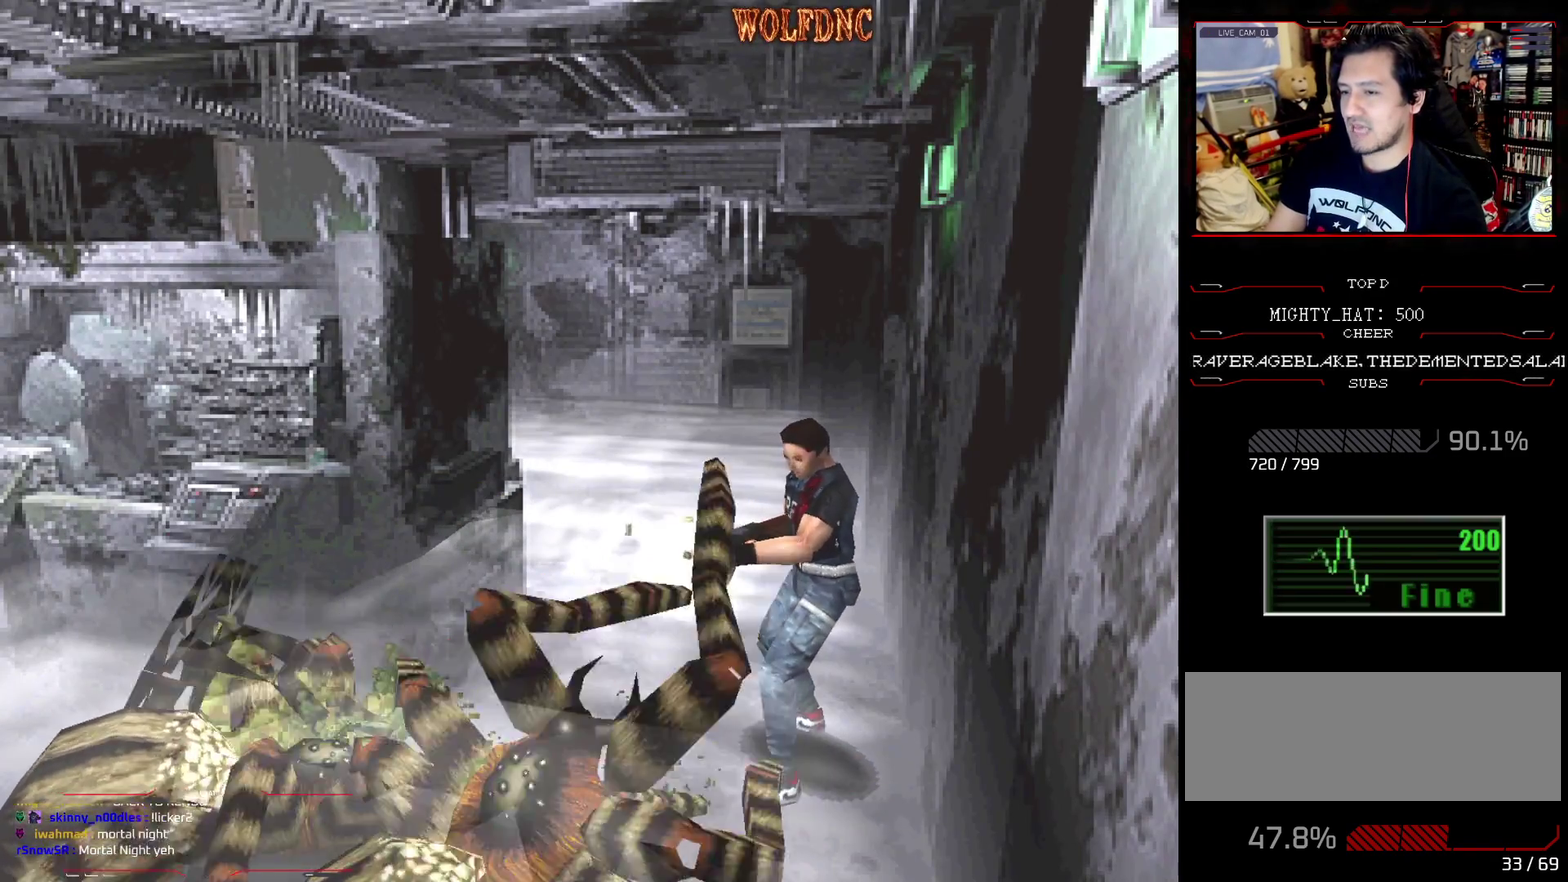
{"buttons": ["CROSS", "R1"], "events": [[16, "DPAD_DOWN", "down"], [117, "DPAD_DOWN", "up"], [217, "DPAD_DOWN", "down"], [250, "CROSS", "up"], [300, "CROSS", "down"], [350, "DPAD_DOWN", "up"], [400, "DPAD_RIGHT", "down"], [484, "DPAD_RIGHT", "up"]]}